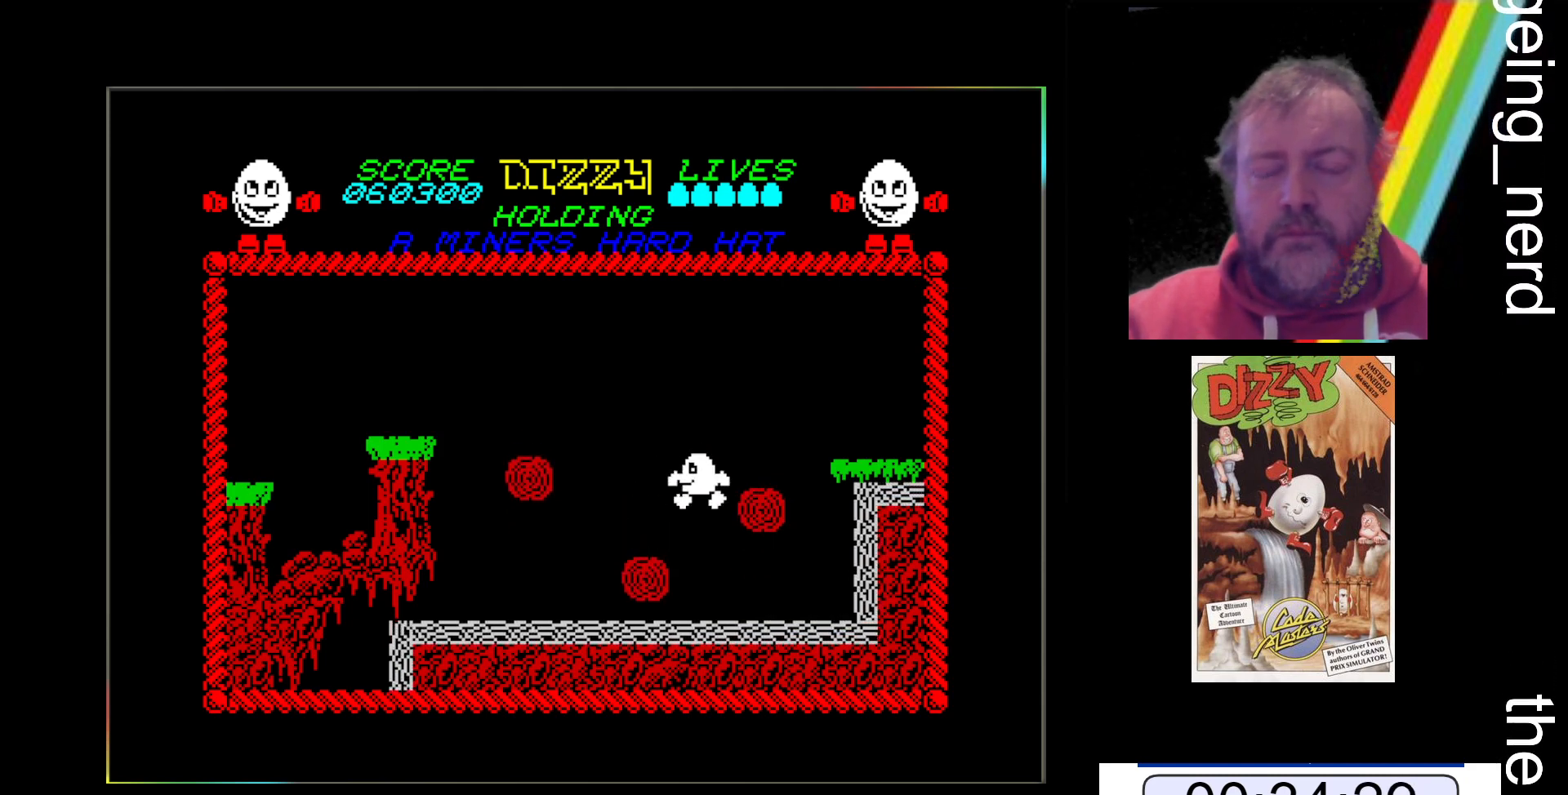
Gameplay with keyboard; each line is a JSON object with the keys held at the frame after it. "events" lists presses ("down") and releases ("up") of "return", "space", "x" and "z" between this image and that frame as [ms after this image, input, new state], when the widget could be followed in between. No other keys are recorded. Mouse input is not recorded.
{"keys": [], "events": [[367, "z", "up"]]}
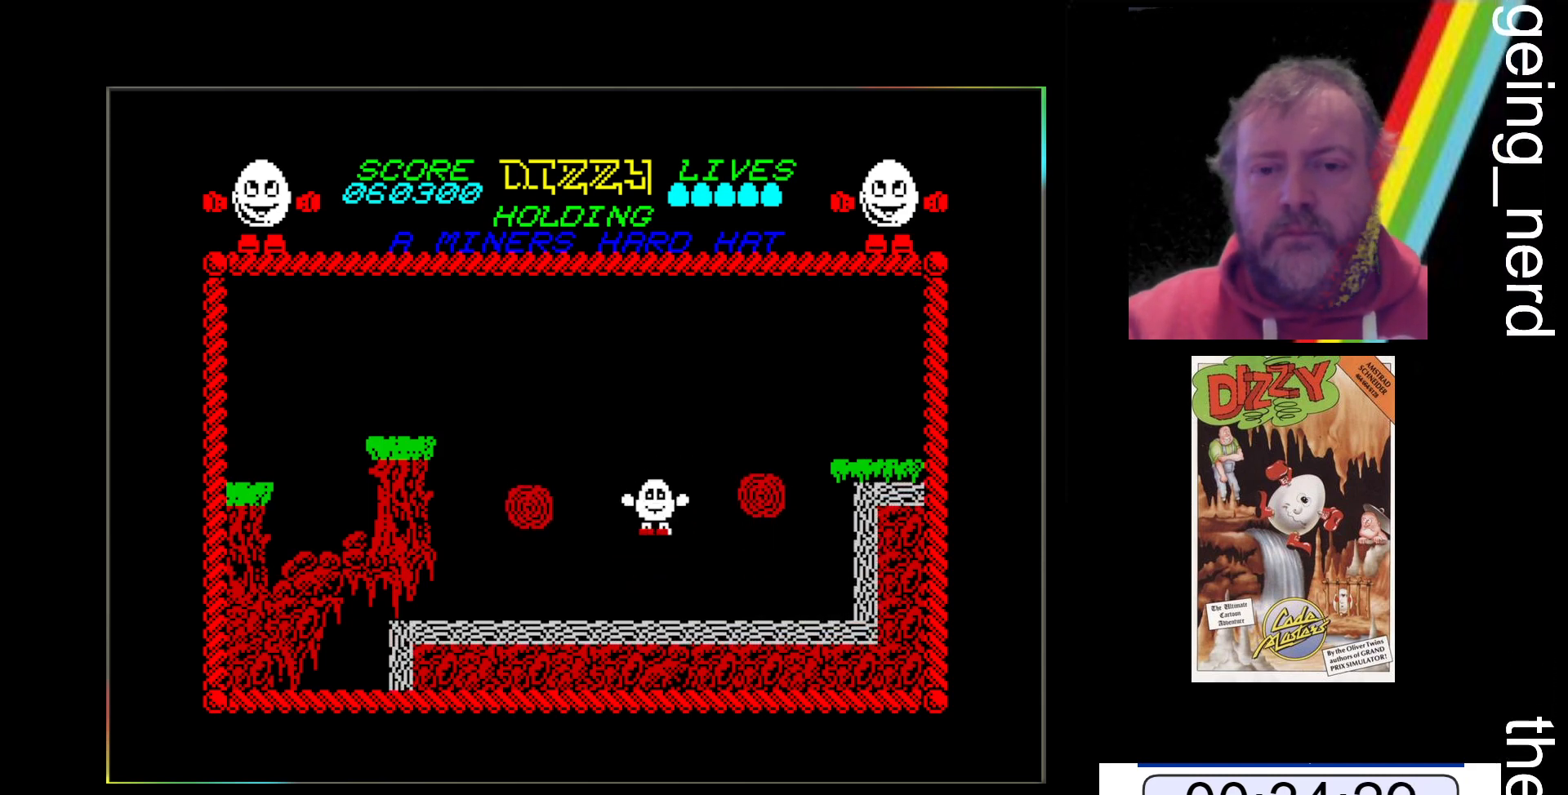
{"keys": [], "events": []}
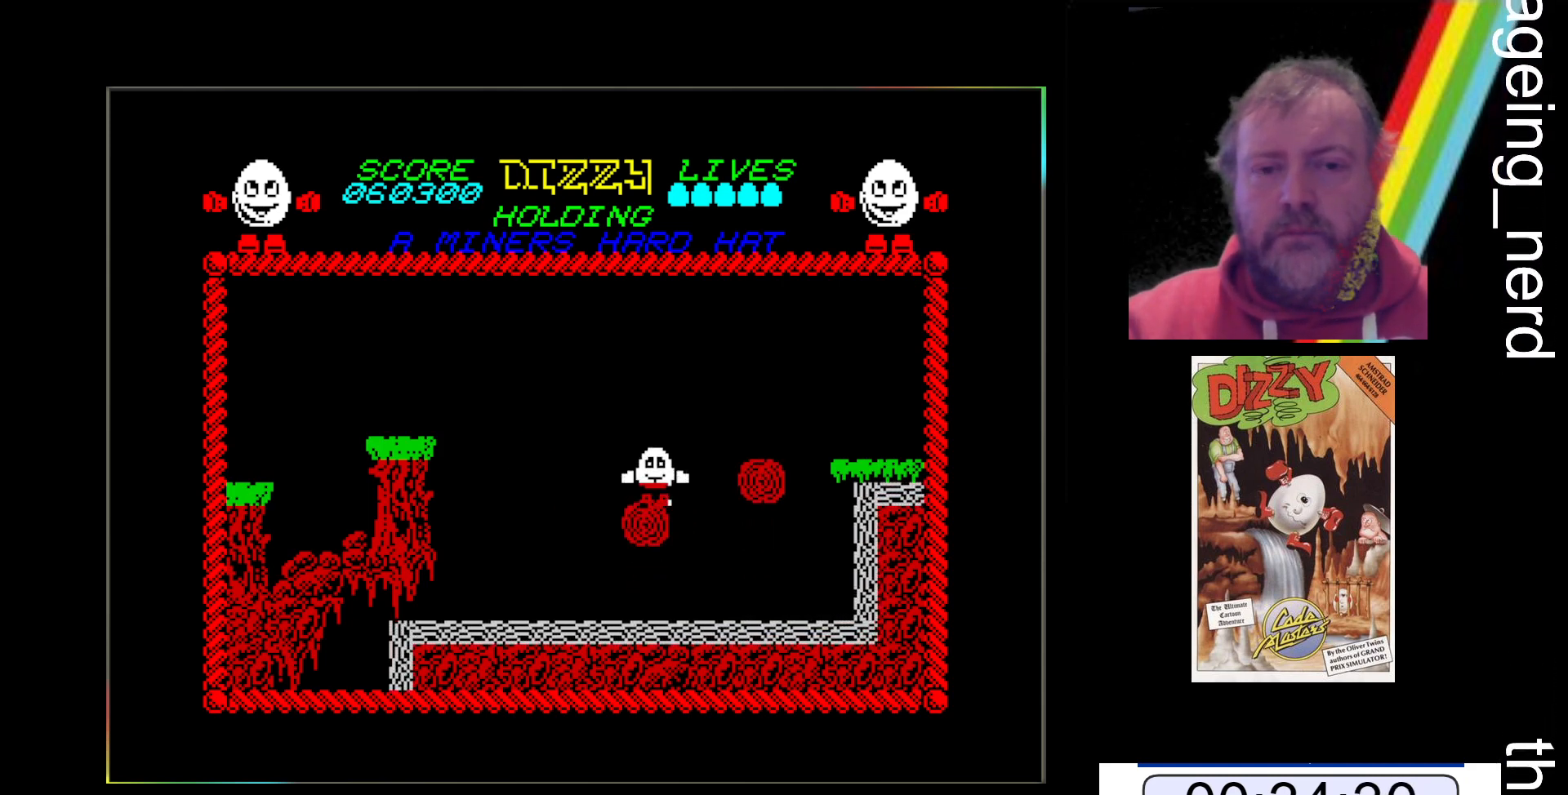
{"keys": ["z"], "events": [[200, "z", "down"]]}
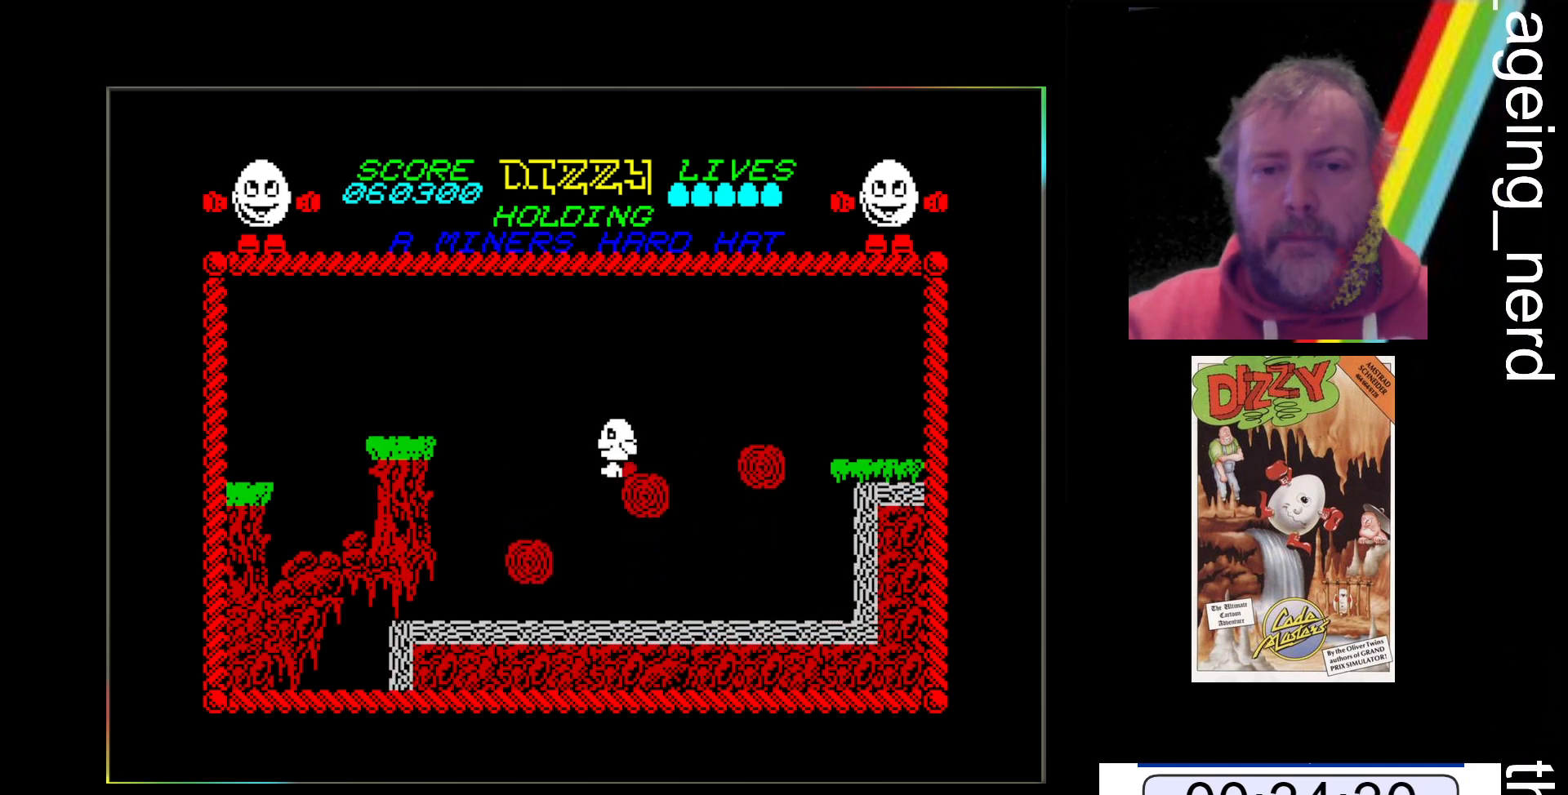
{"keys": ["z"], "events": []}
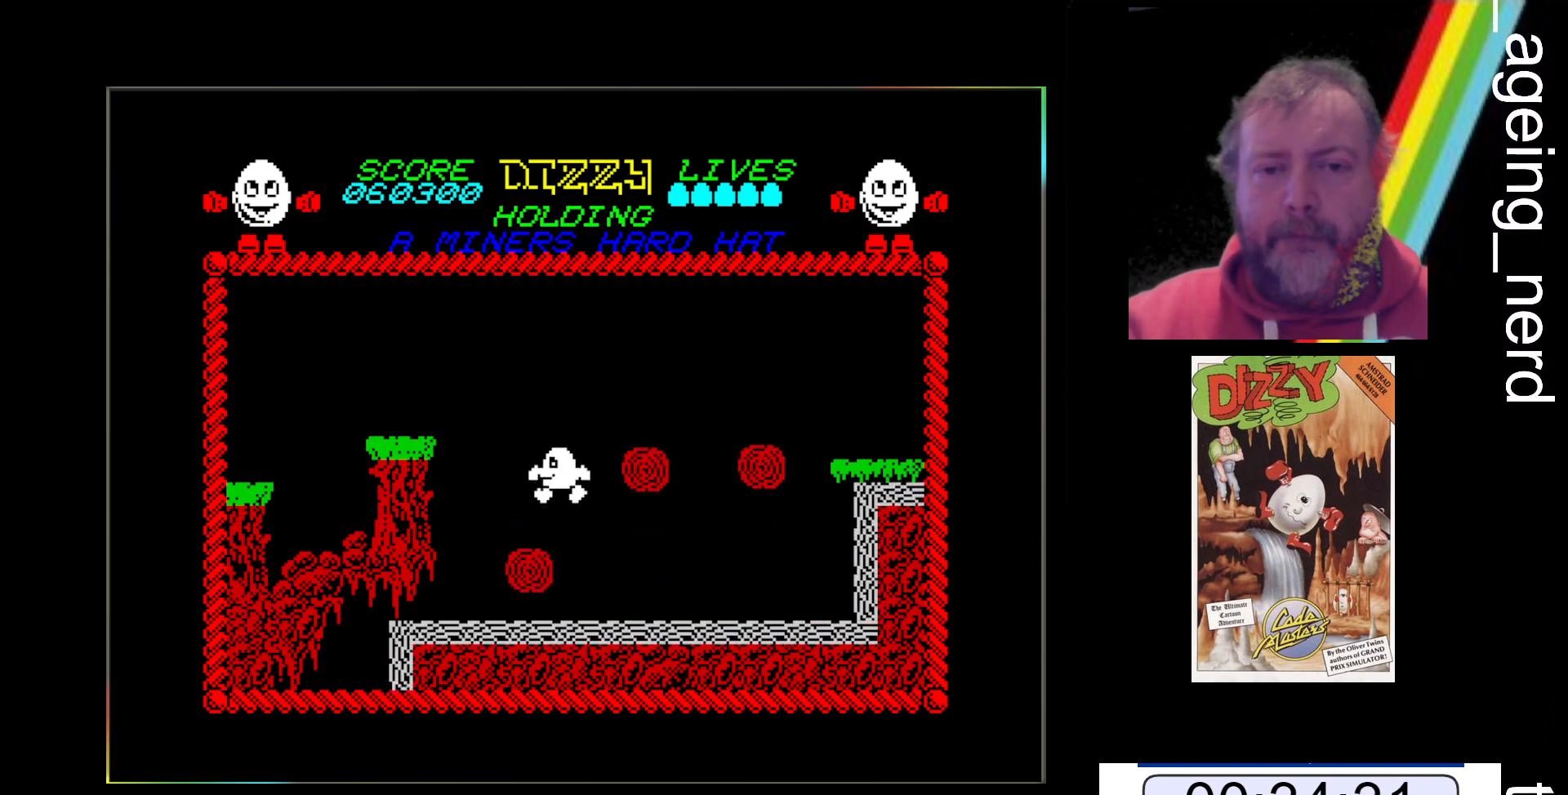
{"keys": [], "events": [[100, "z", "up"]]}
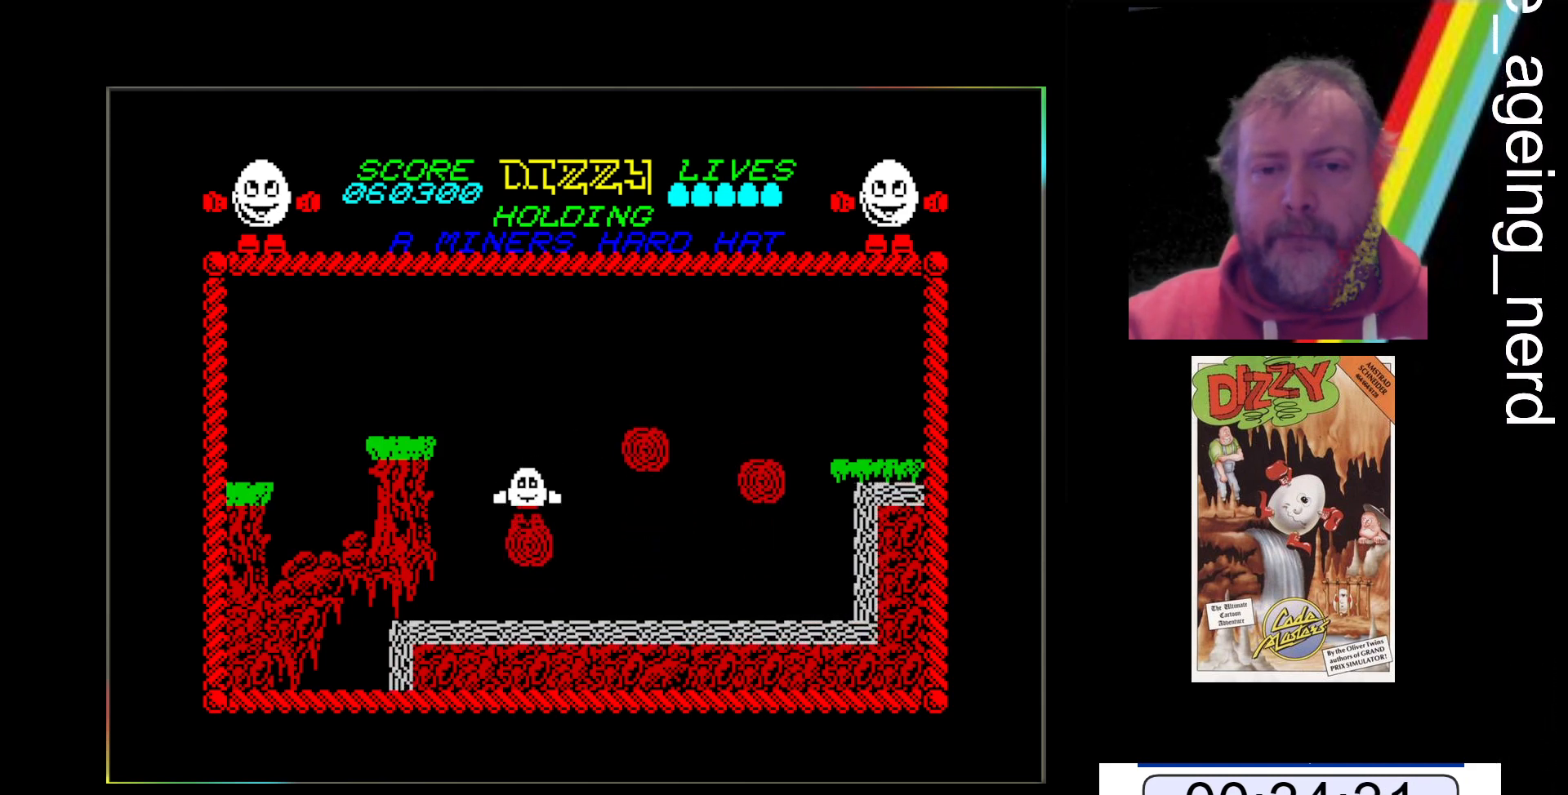
{"keys": [], "events": []}
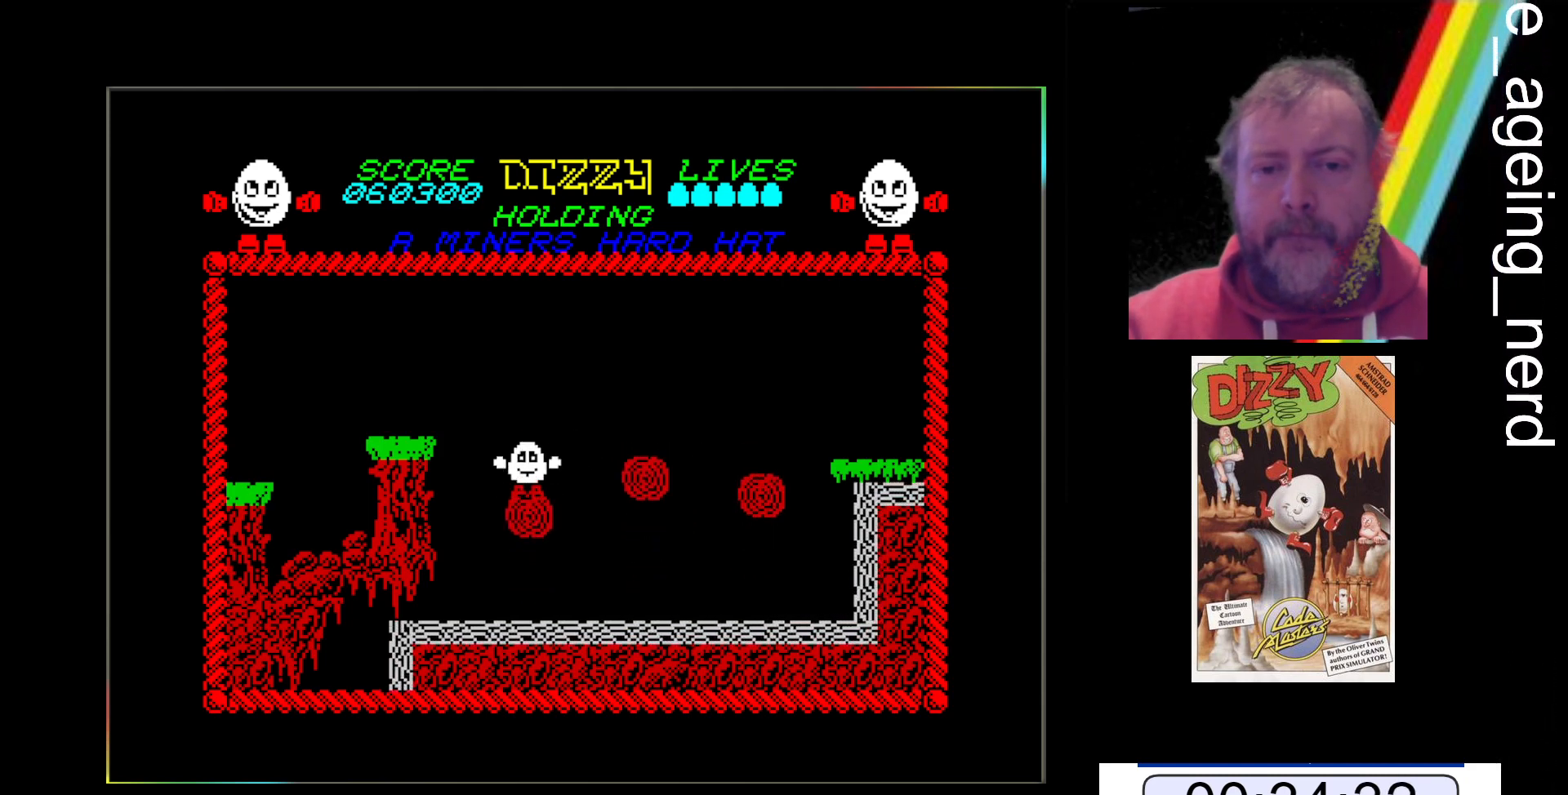
{"keys": ["space", "z"], "events": [[33, "space", "down"], [33, "z", "down"]]}
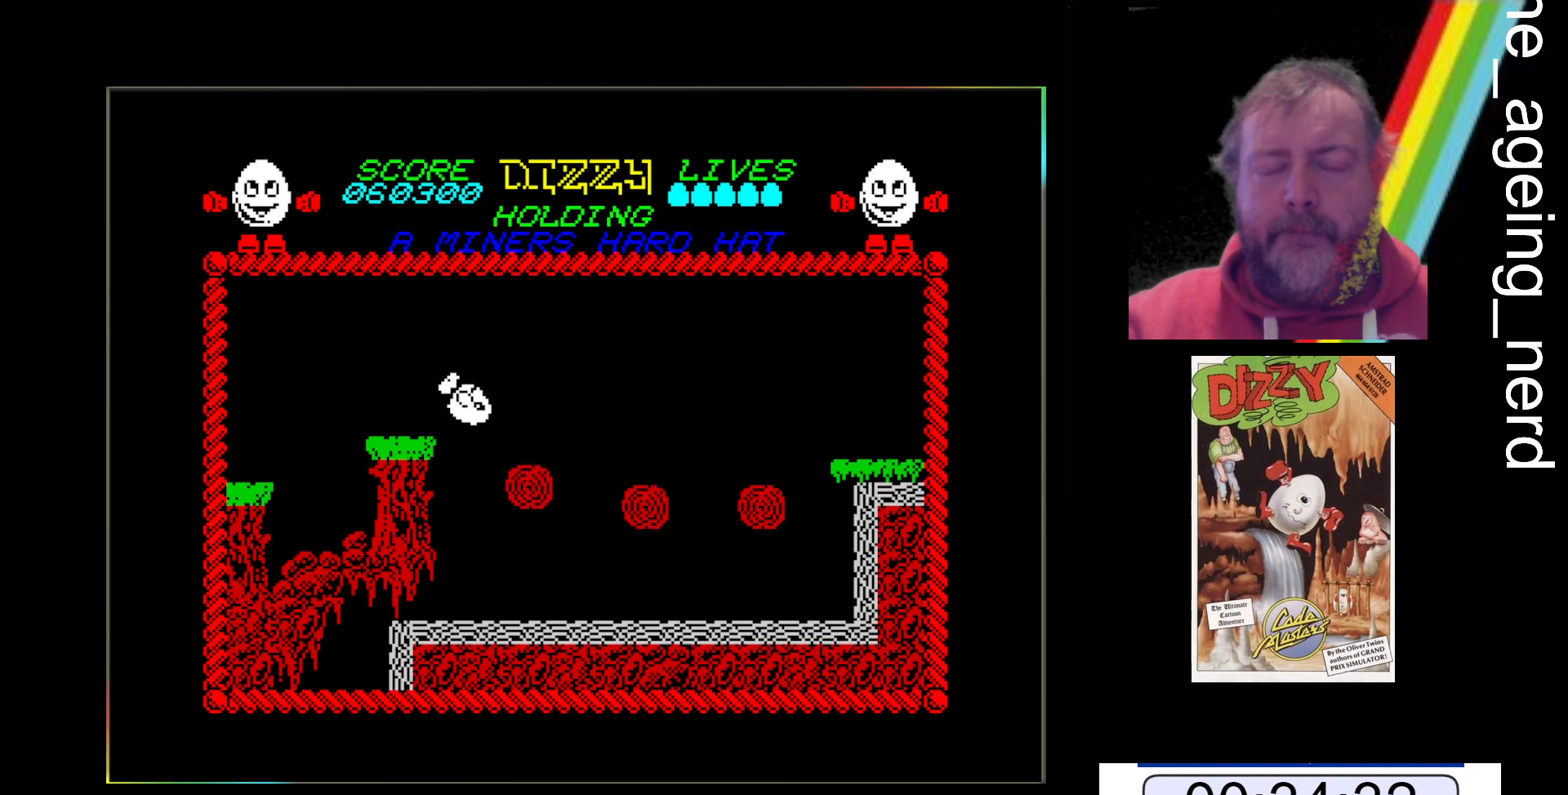
{"keys": ["z"], "events": [[133, "space", "up"]]}
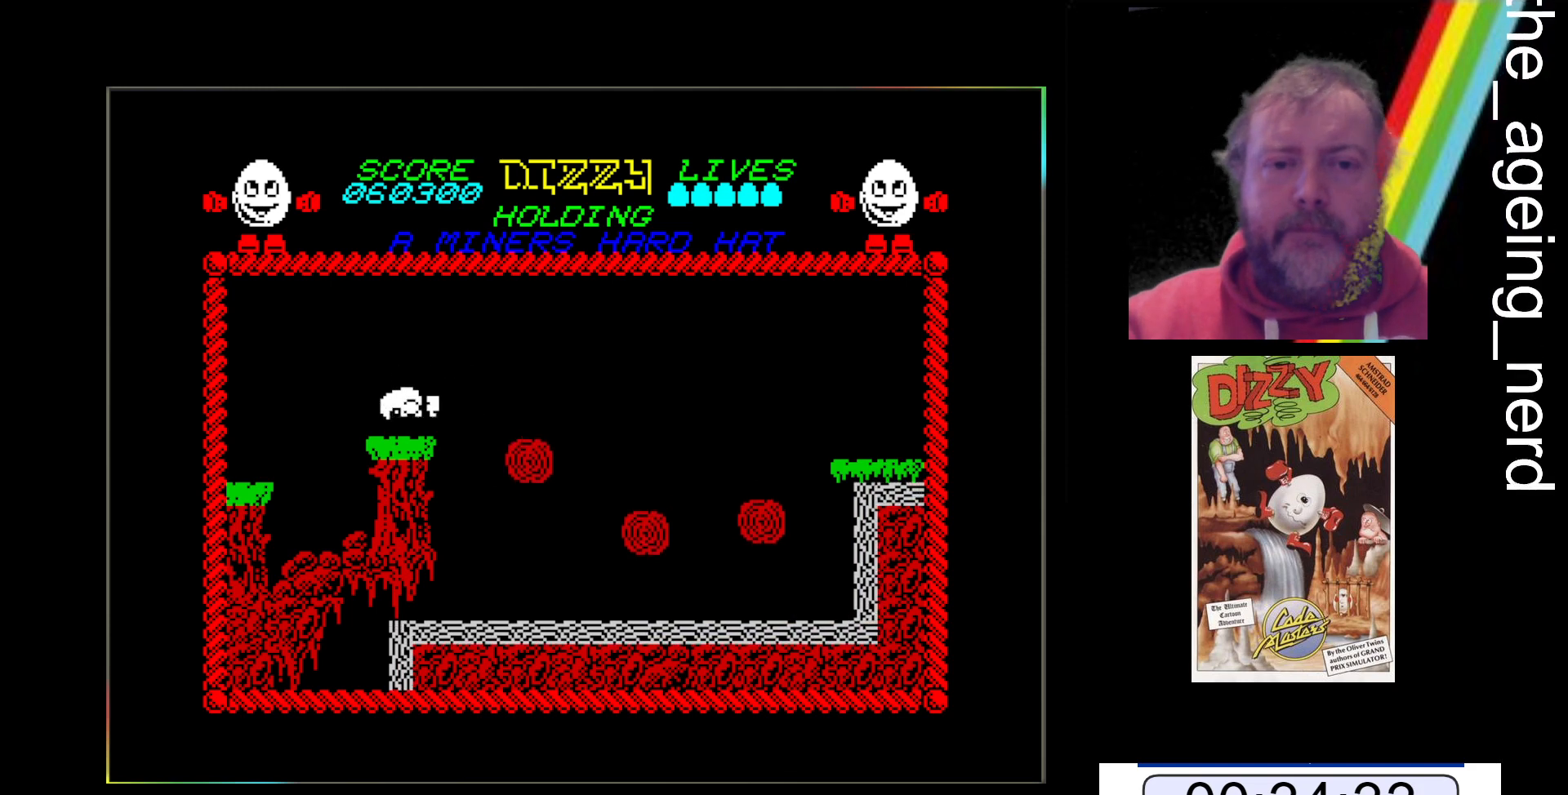
{"keys": ["z"], "events": []}
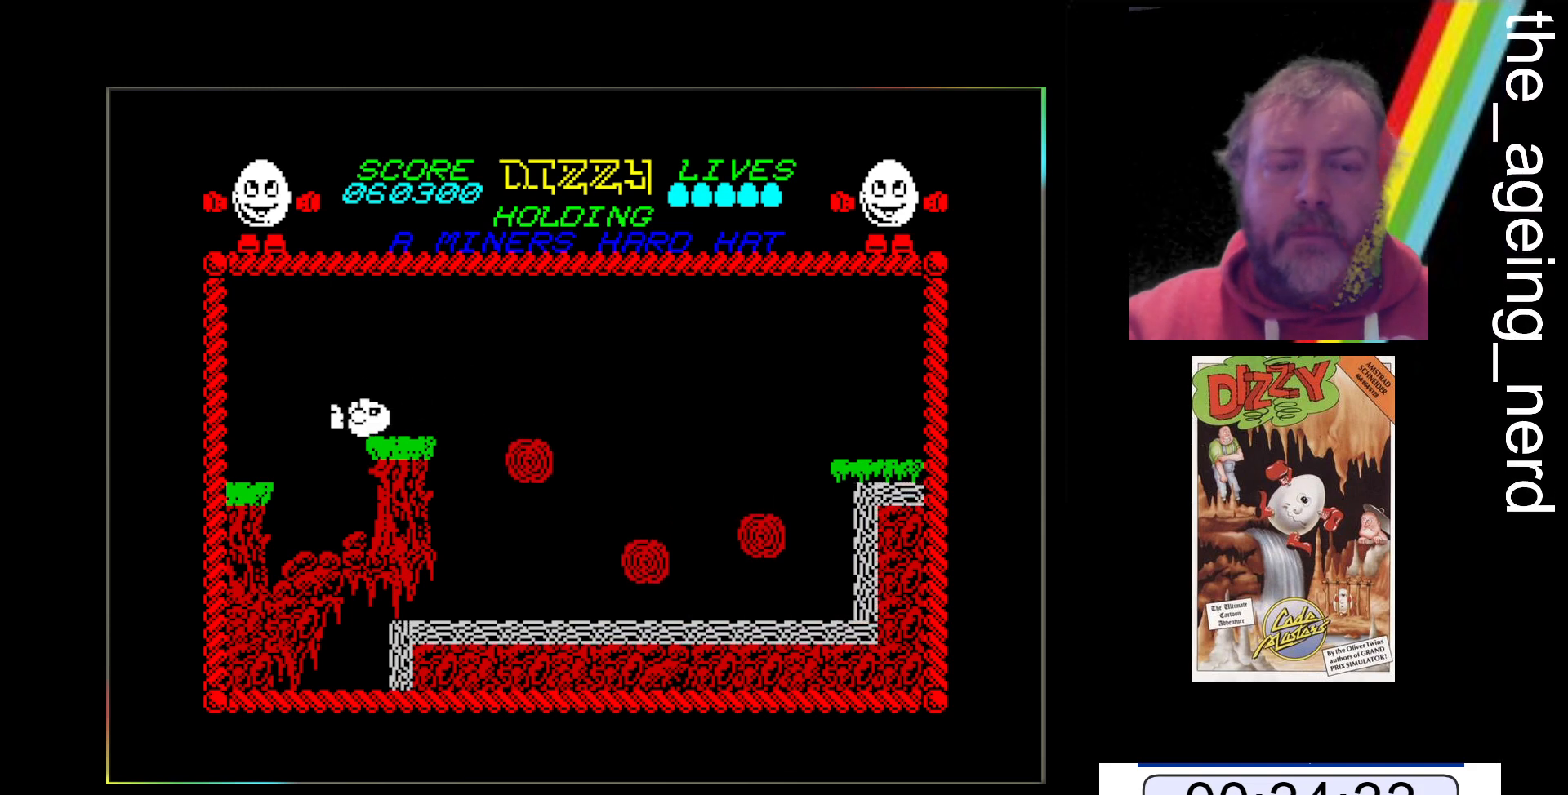
{"keys": ["z"], "events": []}
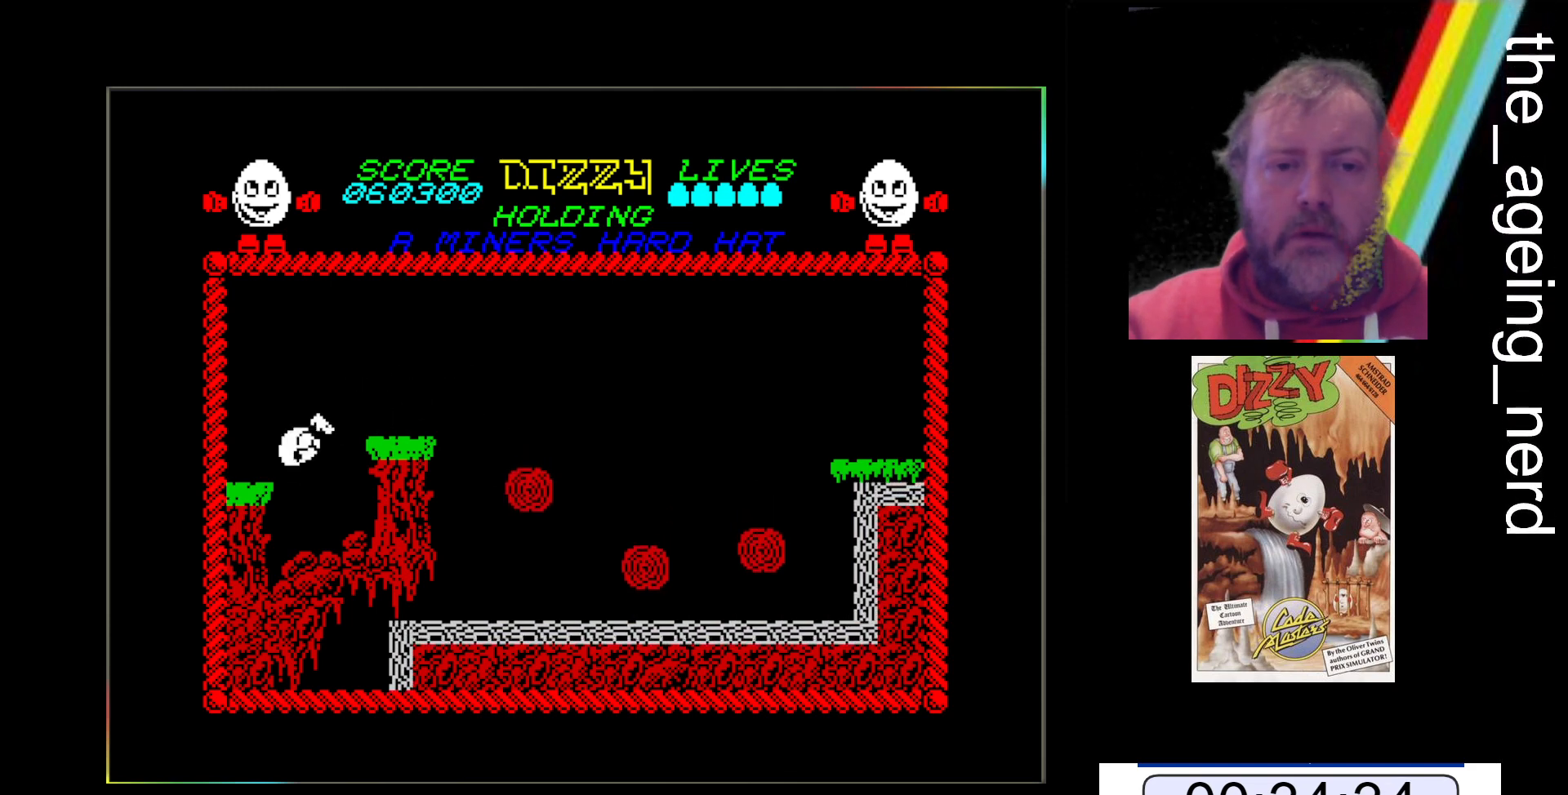
{"keys": ["z"], "events": []}
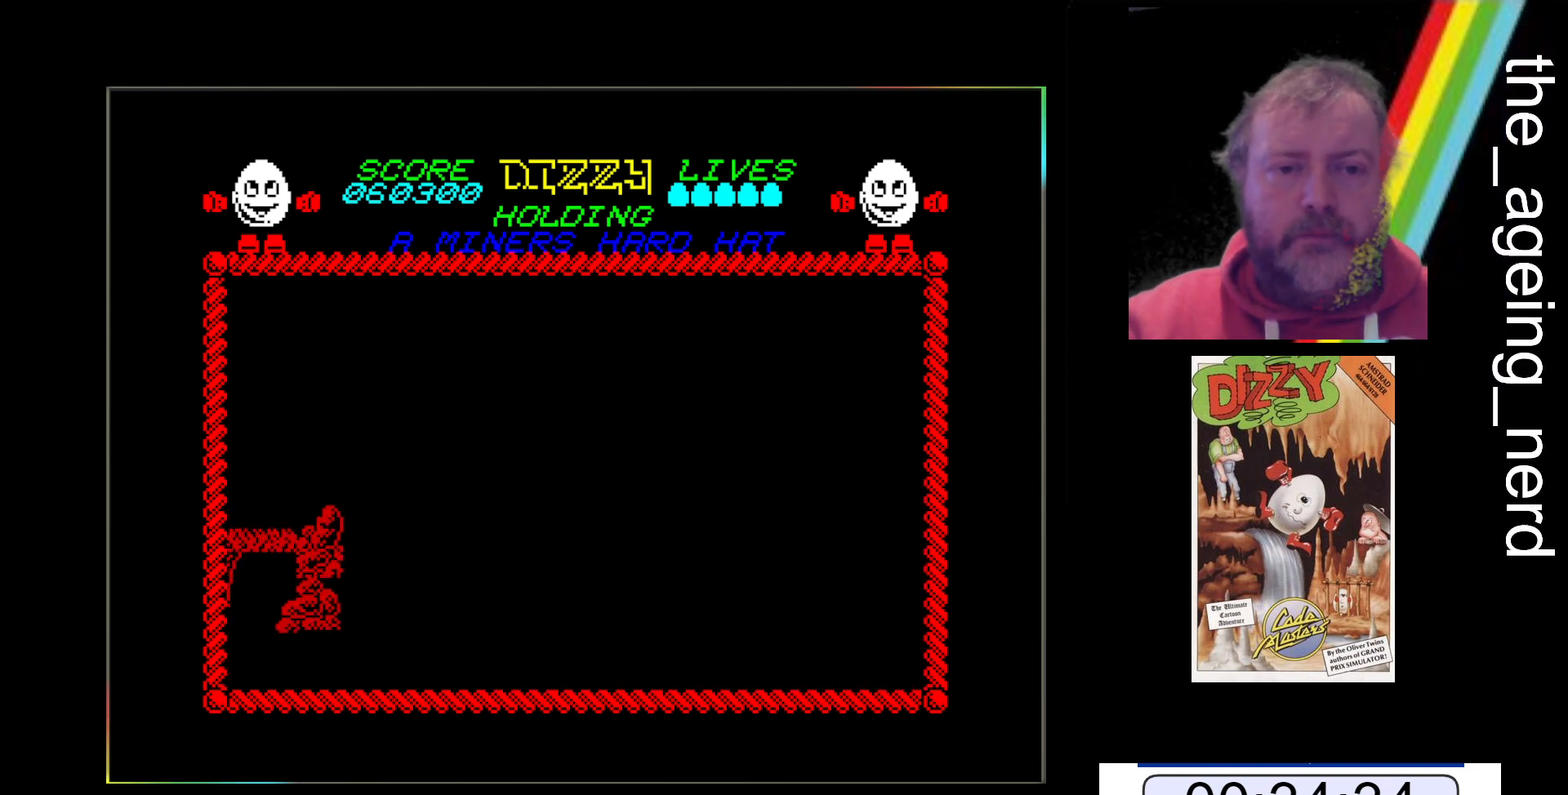
{"keys": ["z"], "events": []}
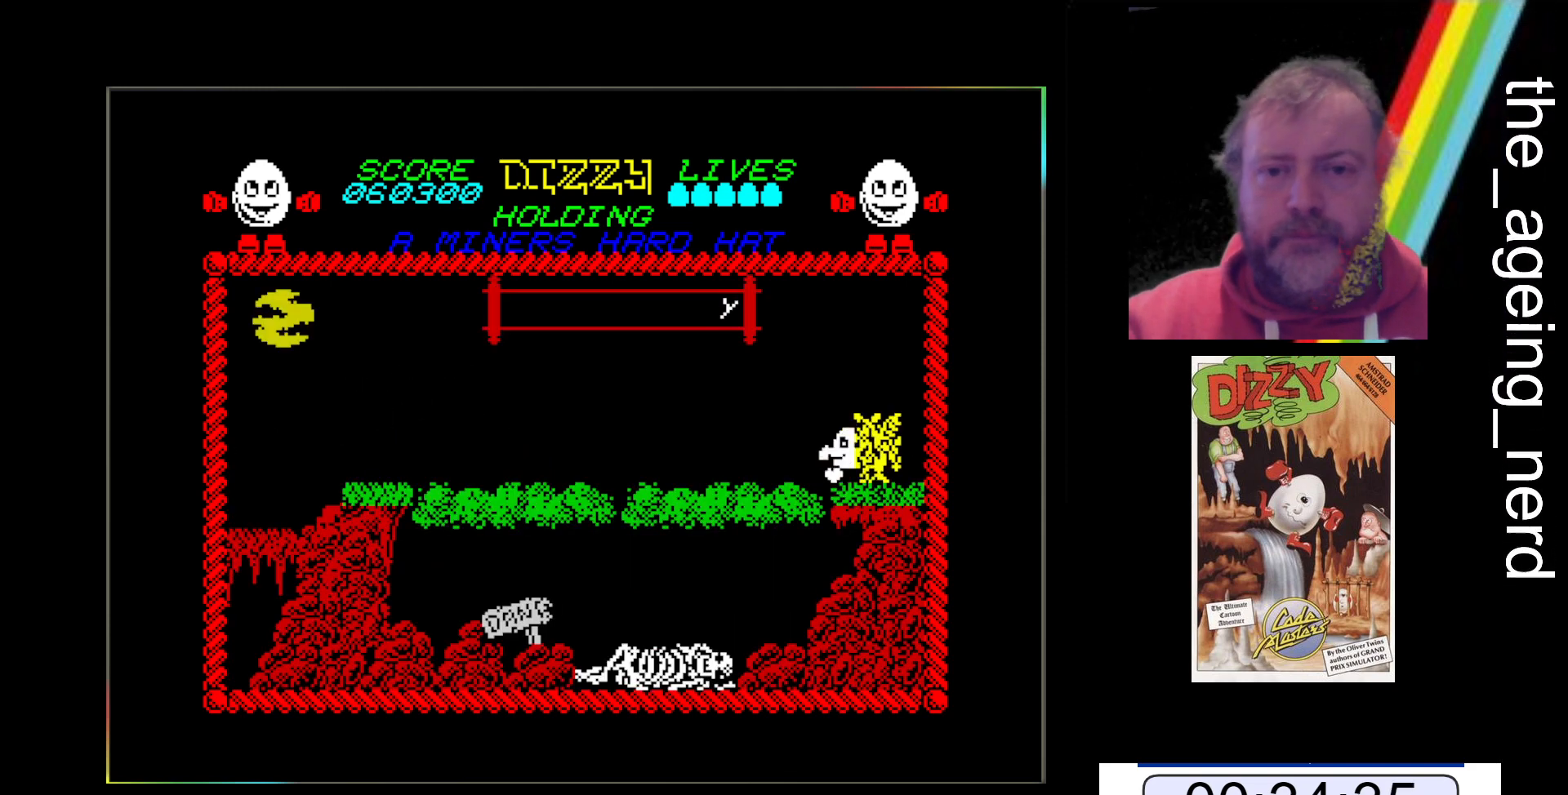
{"keys": ["z"], "events": []}
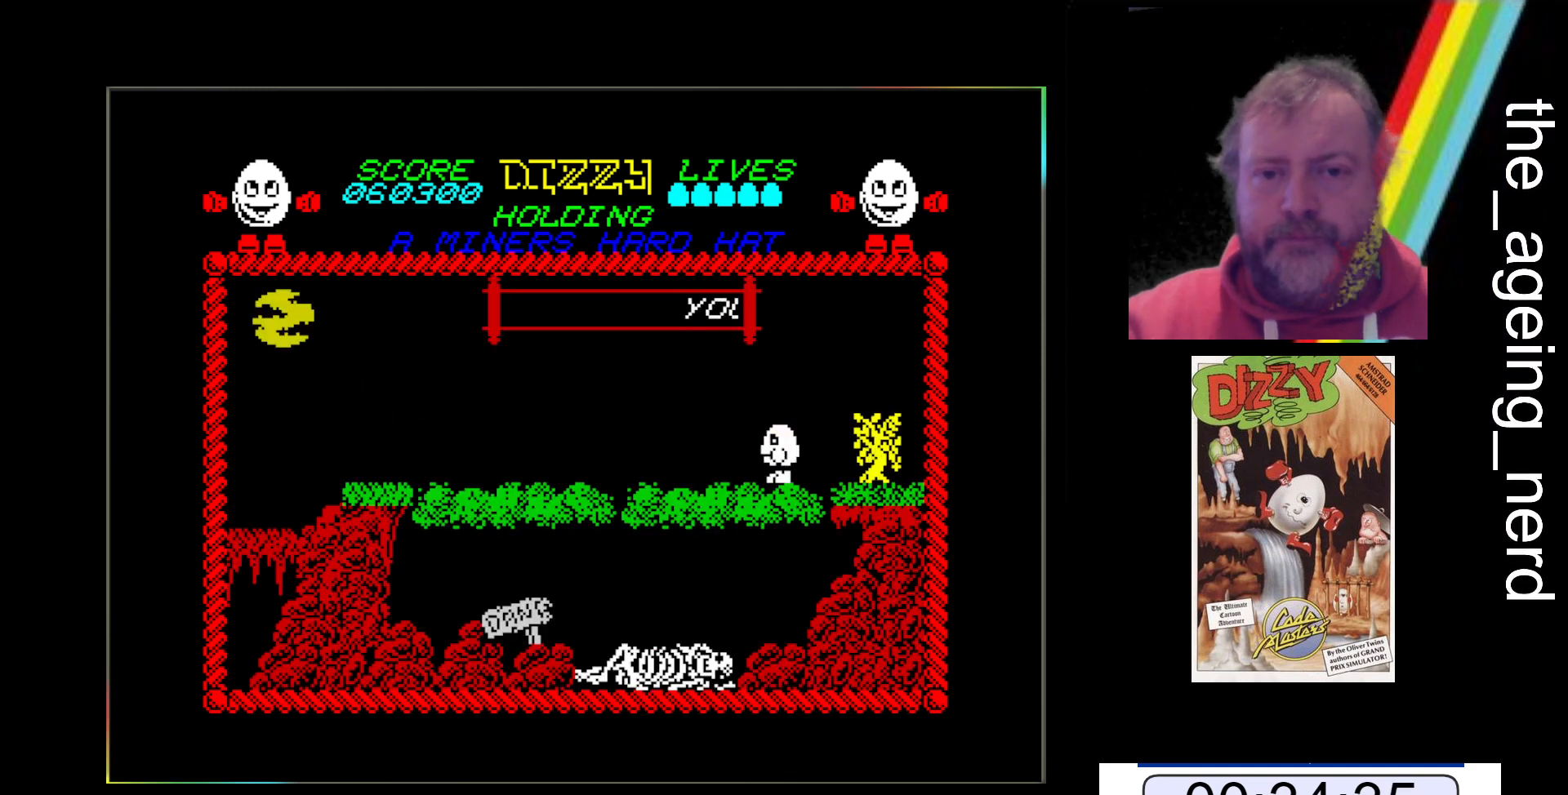
{"keys": ["z"], "events": []}
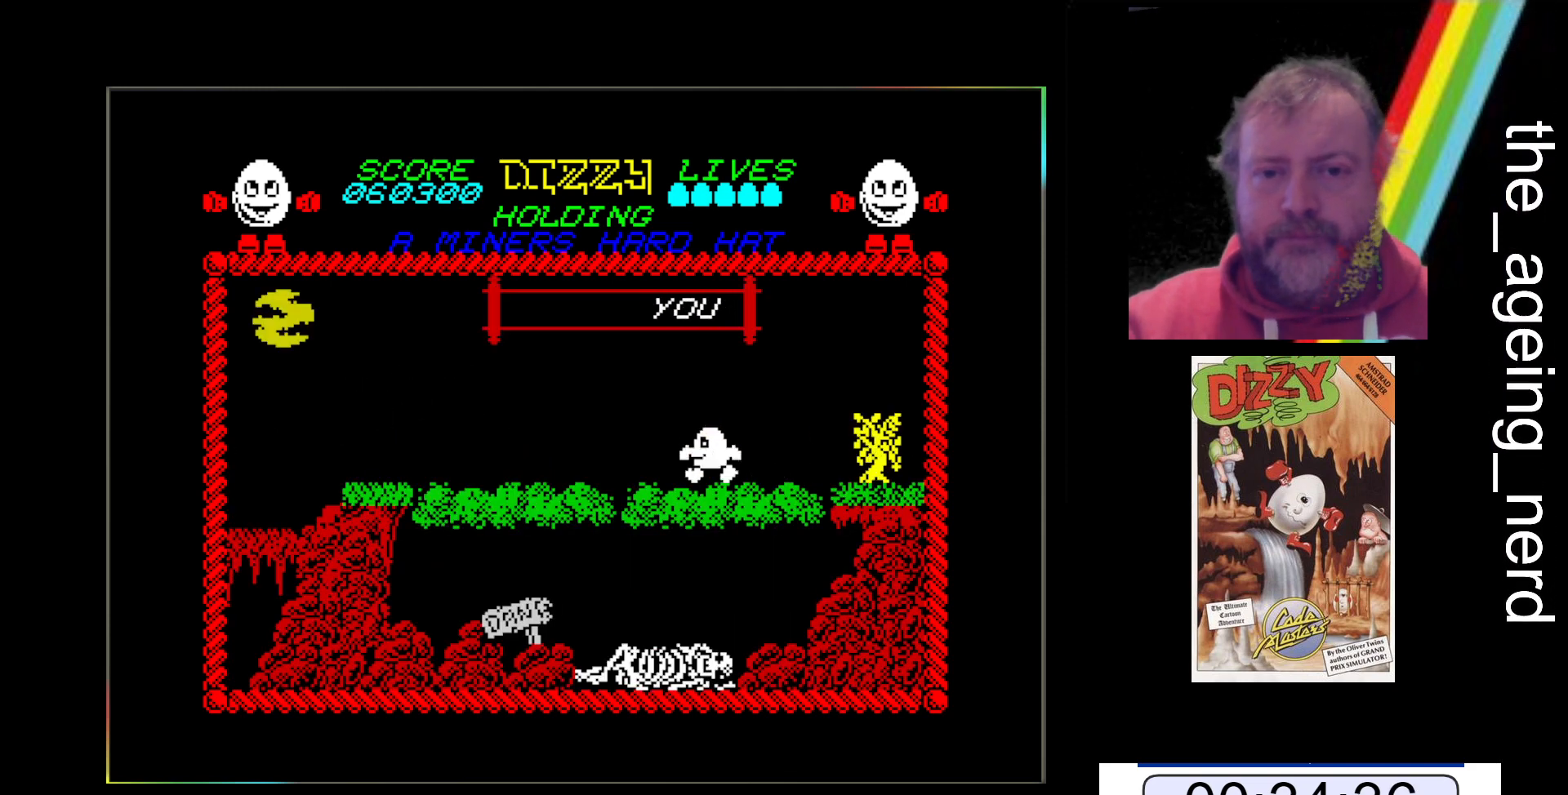
{"keys": ["space", "z"], "events": [[67, "space", "down"]]}
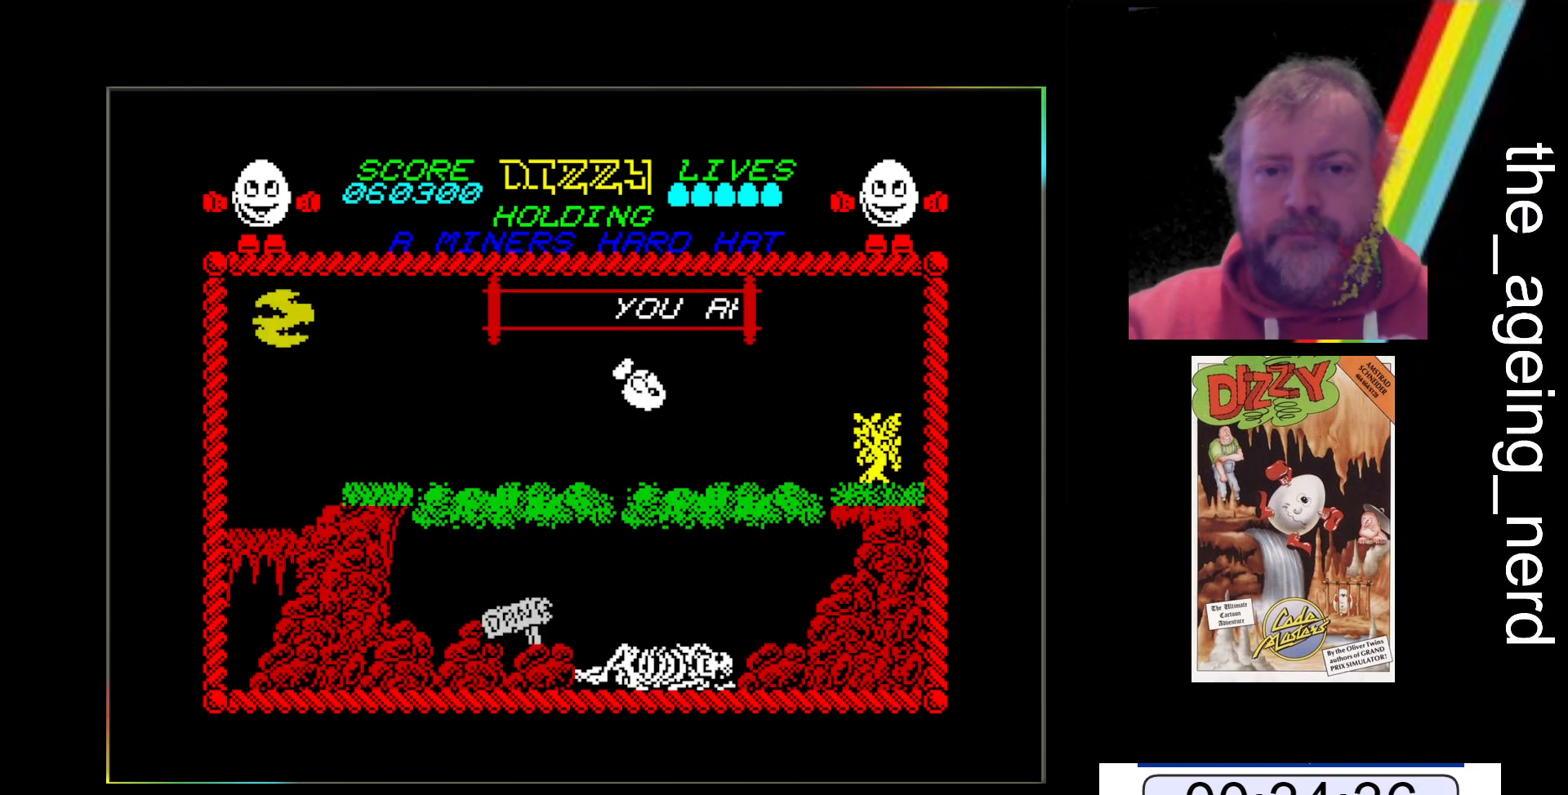
{"keys": ["z"], "events": [[267, "space", "up"]]}
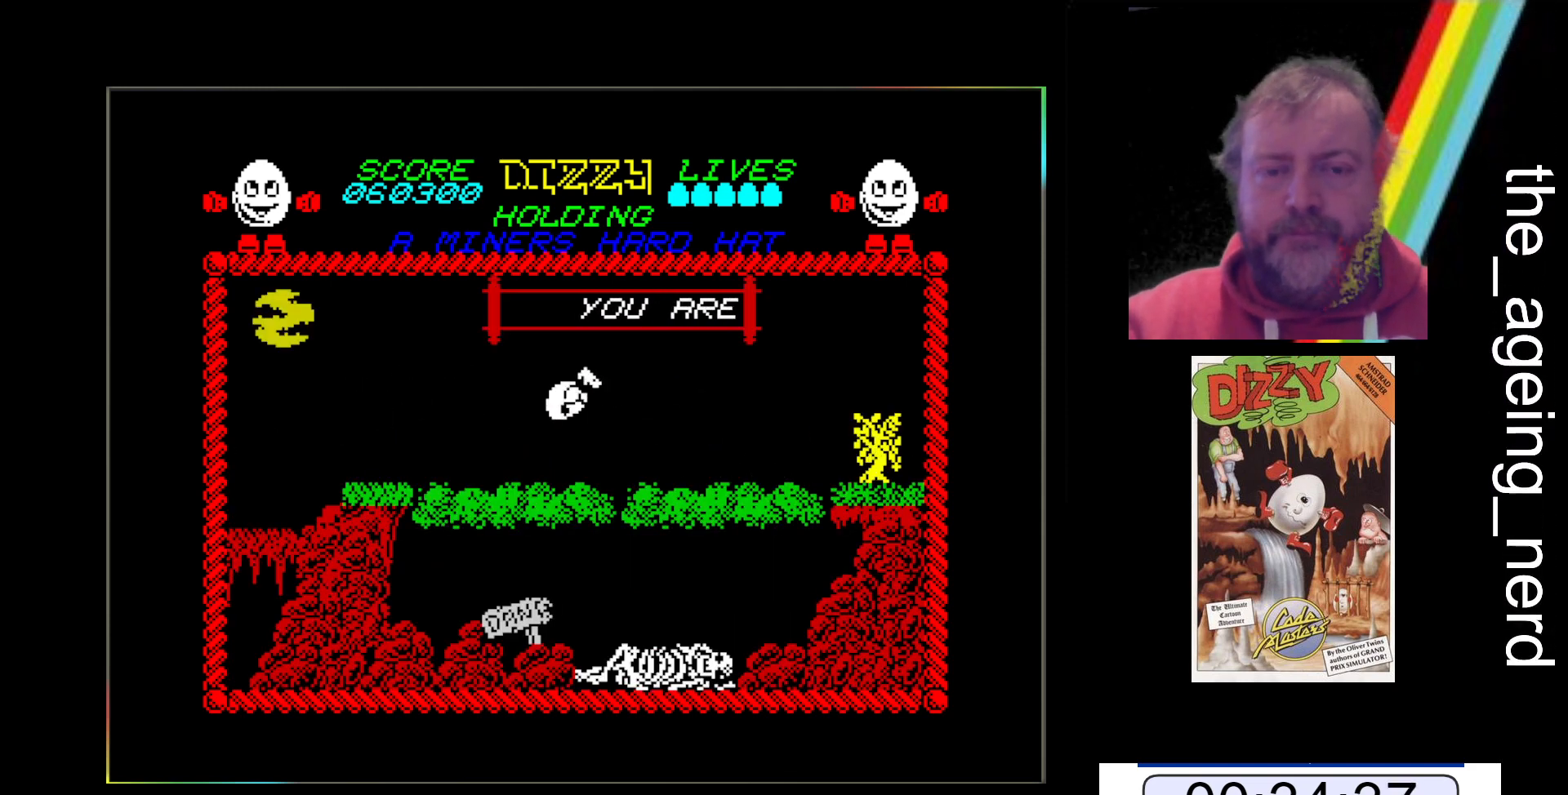
{"keys": ["z"], "events": []}
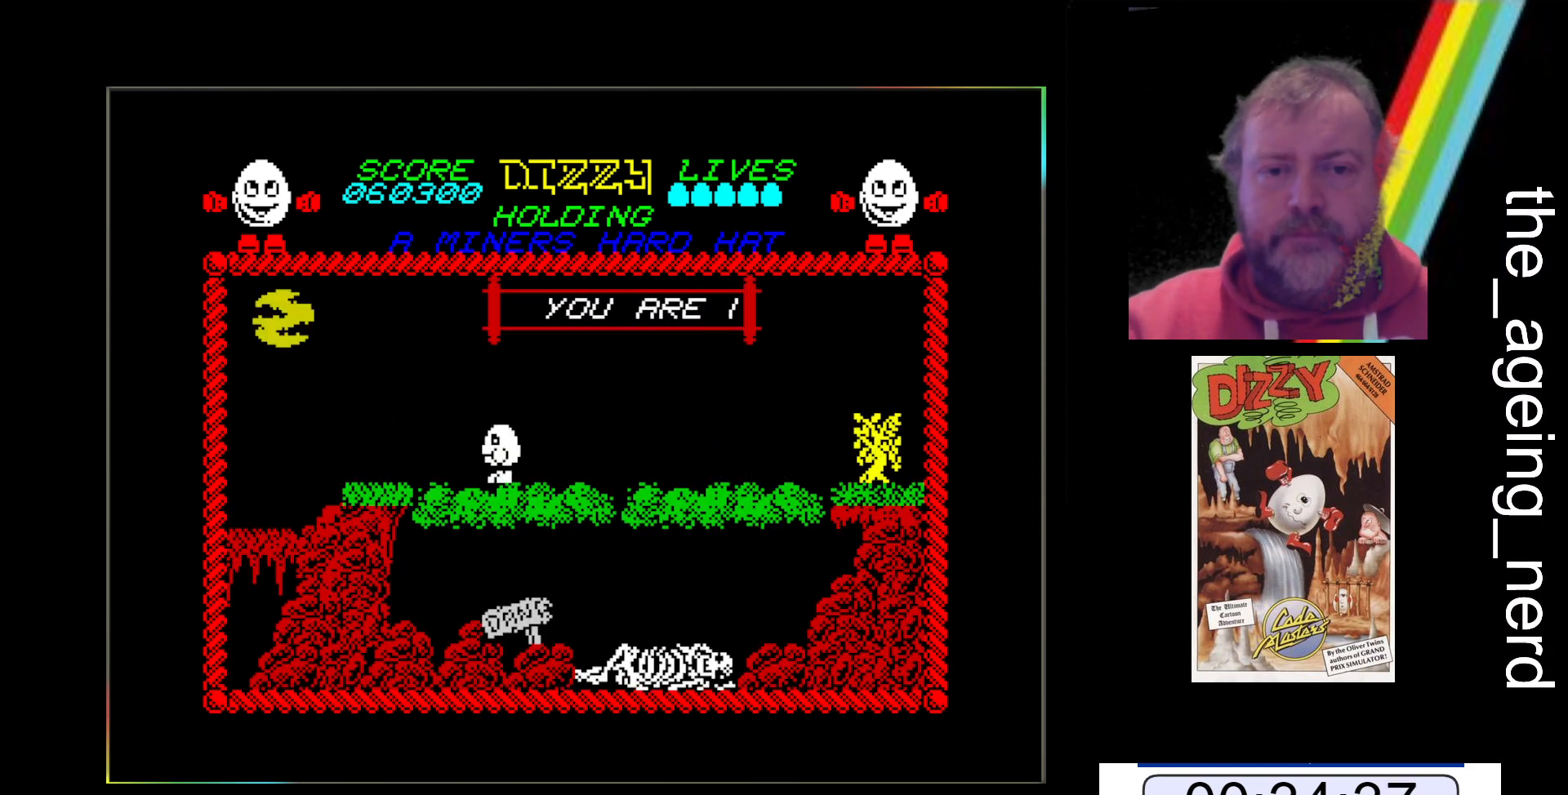
{"keys": ["z"], "events": []}
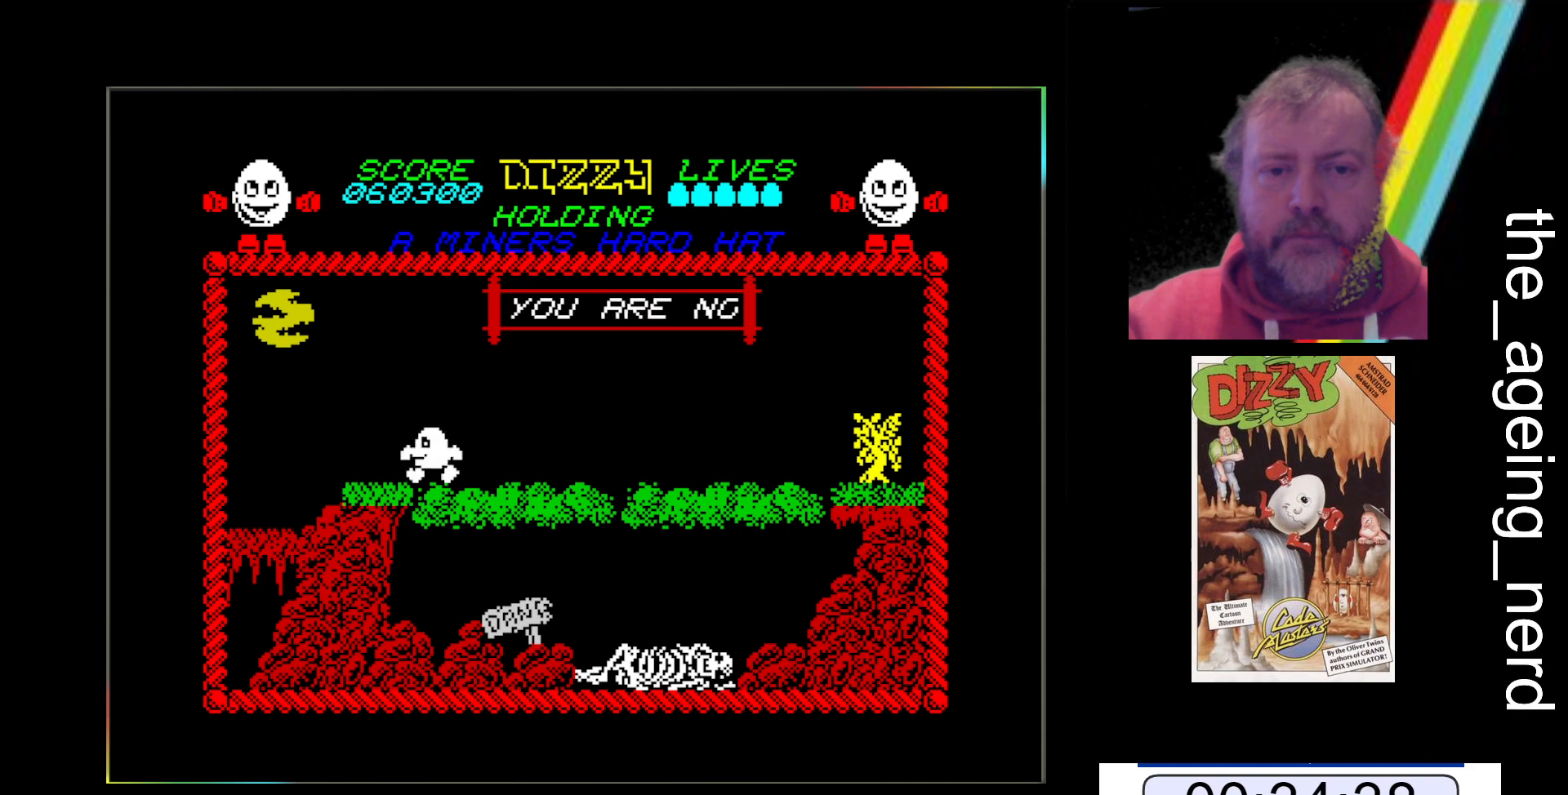
{"keys": ["z"], "events": []}
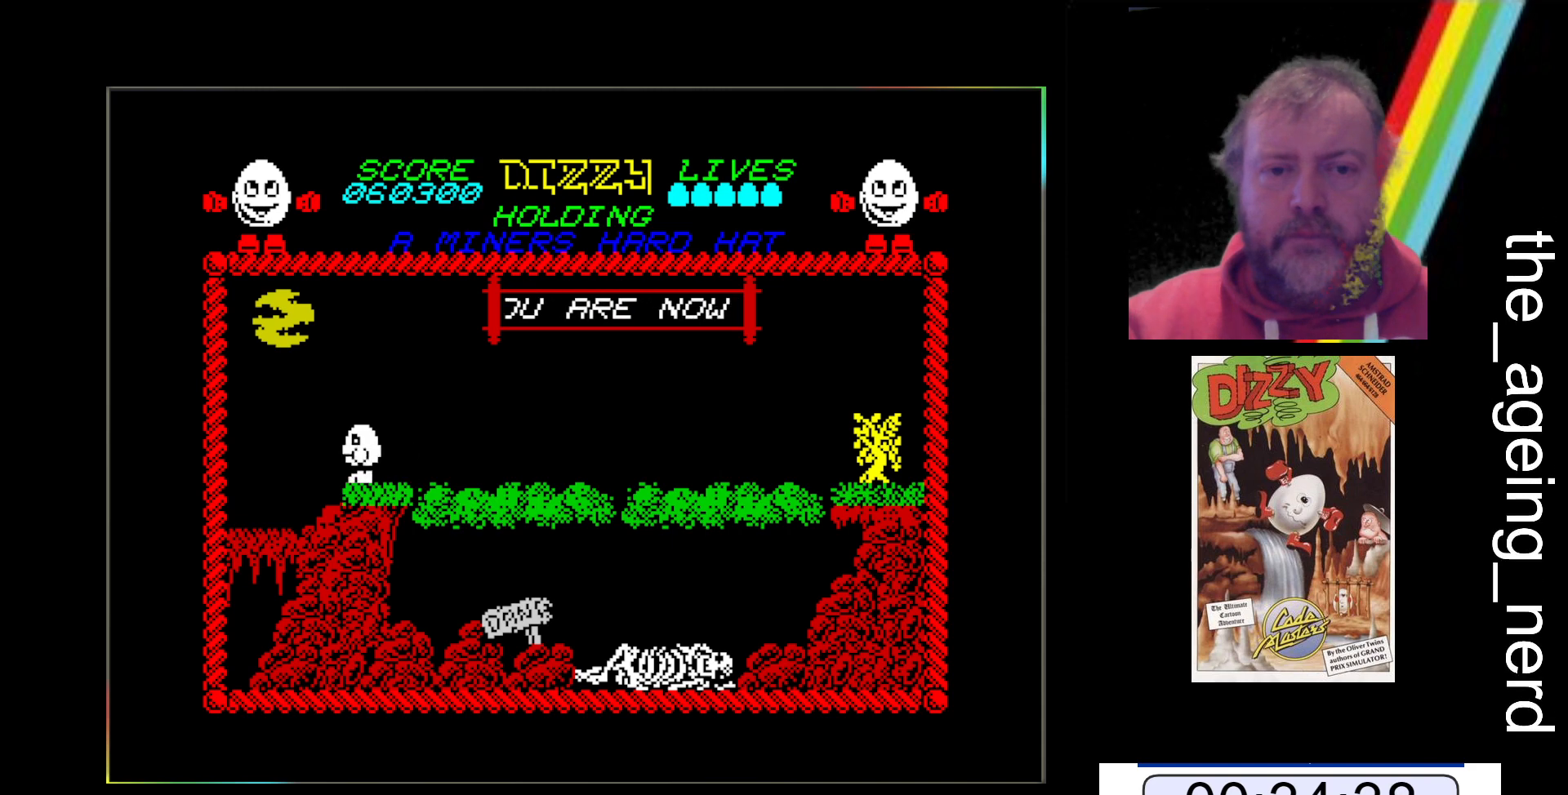
{"keys": ["space", "z"], "events": [[133, "space", "down"]]}
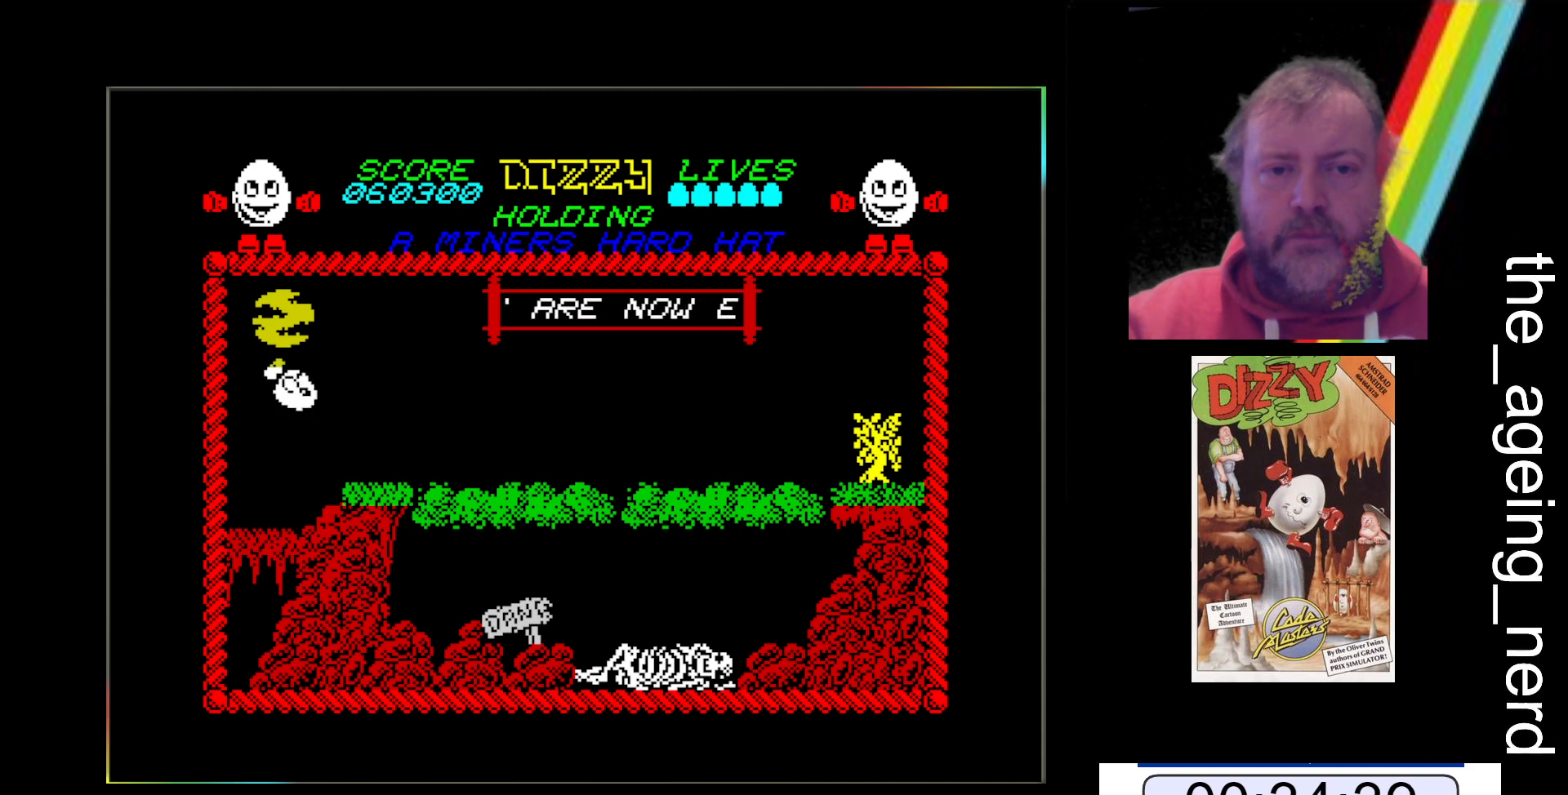
{"keys": ["z"], "events": [[500, "space", "up"]]}
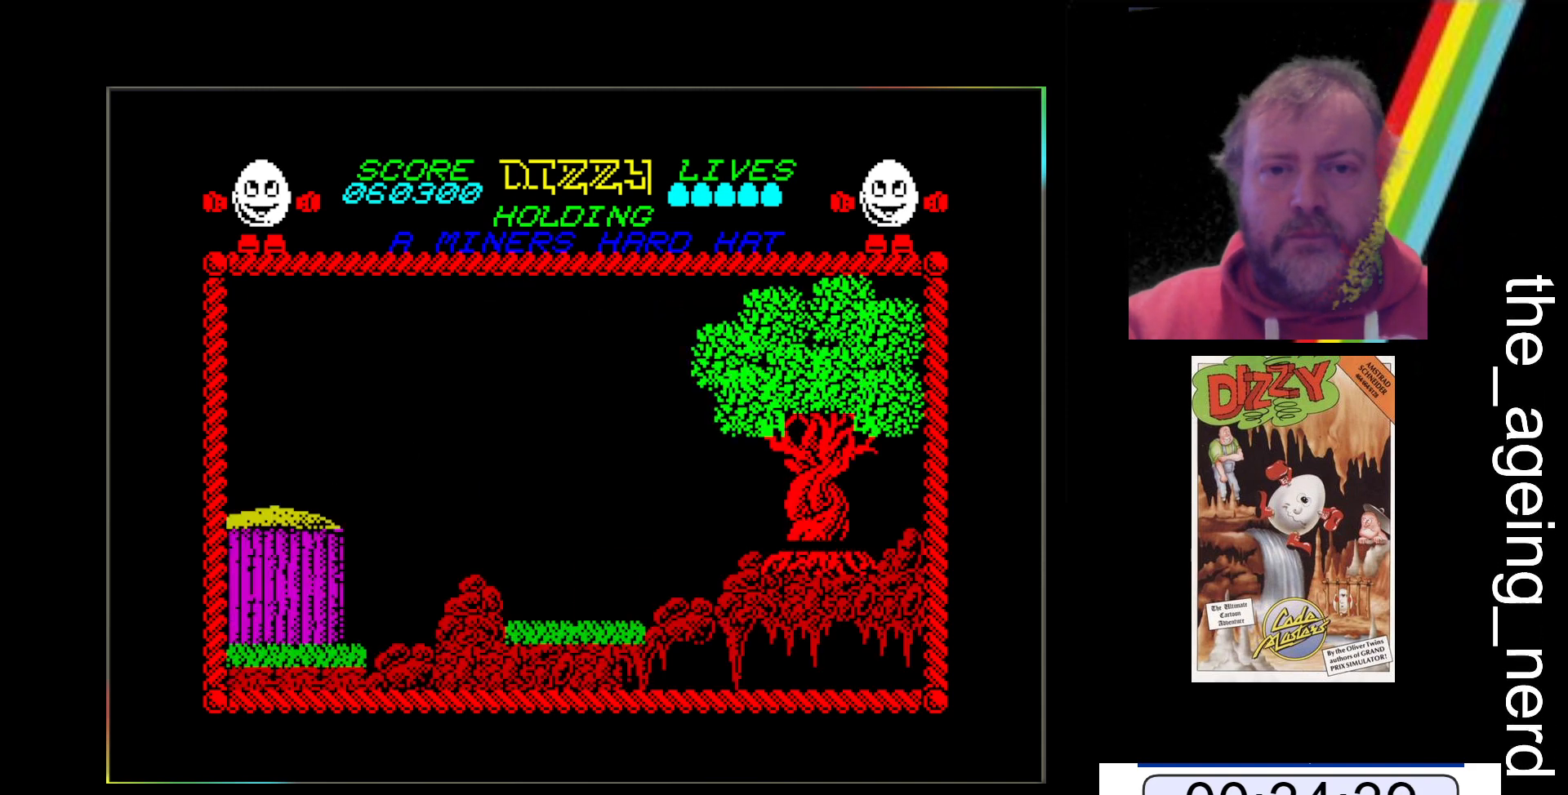
{"keys": ["z"], "events": []}
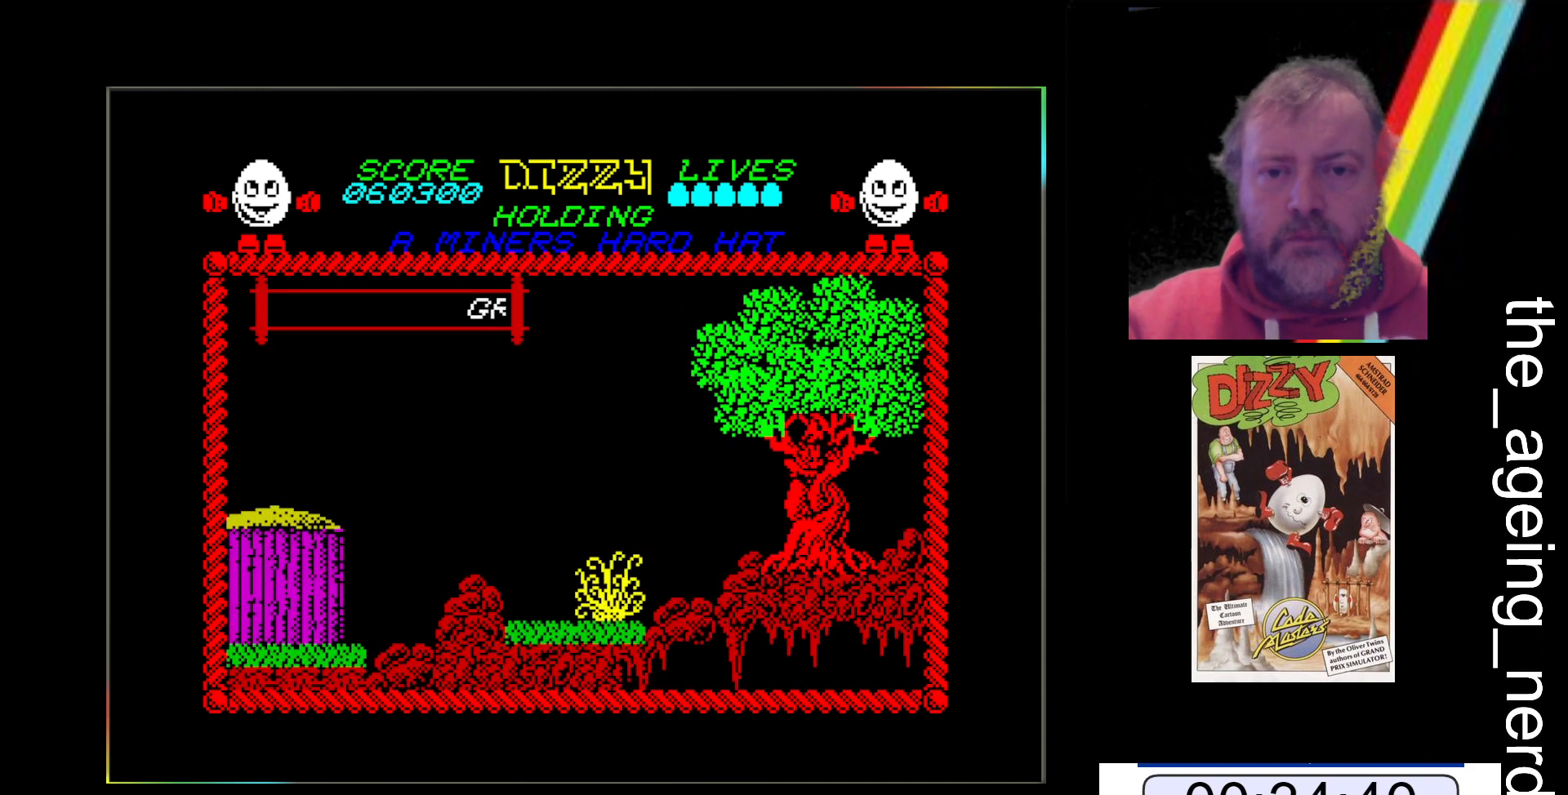
{"keys": ["z"], "events": []}
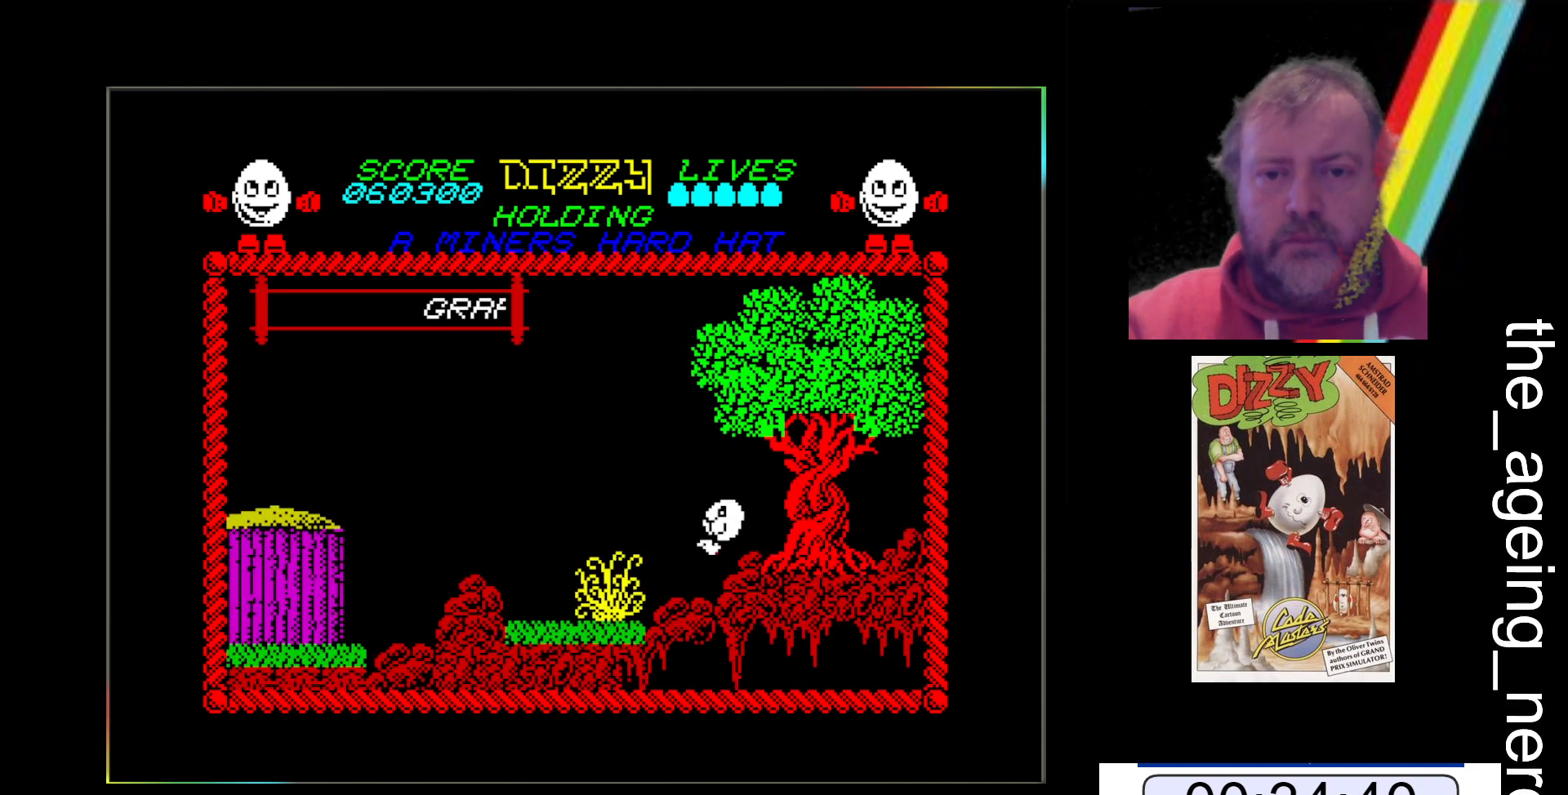
{"keys": ["z"], "events": []}
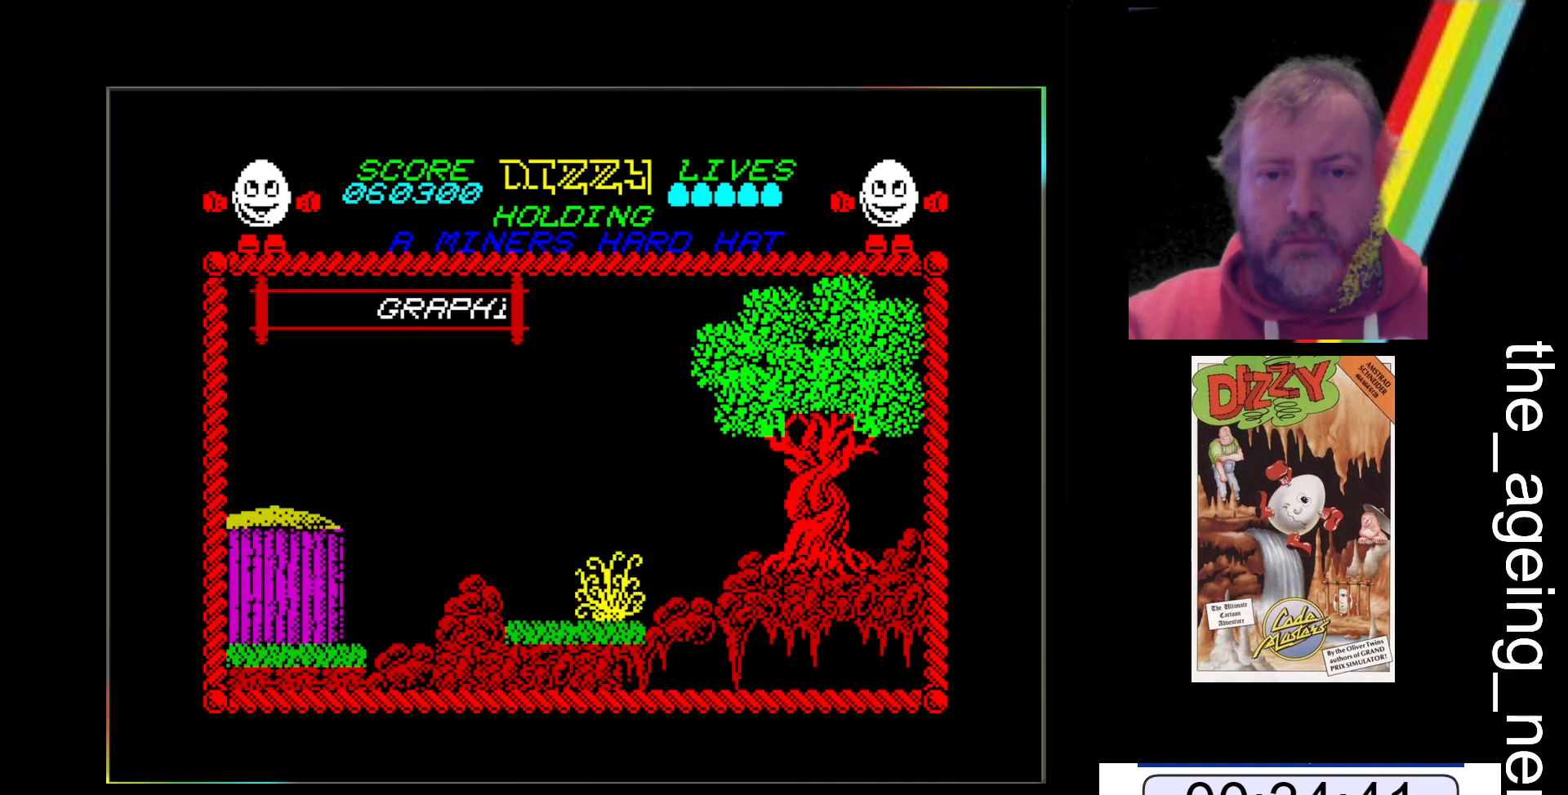
{"keys": ["z"], "events": []}
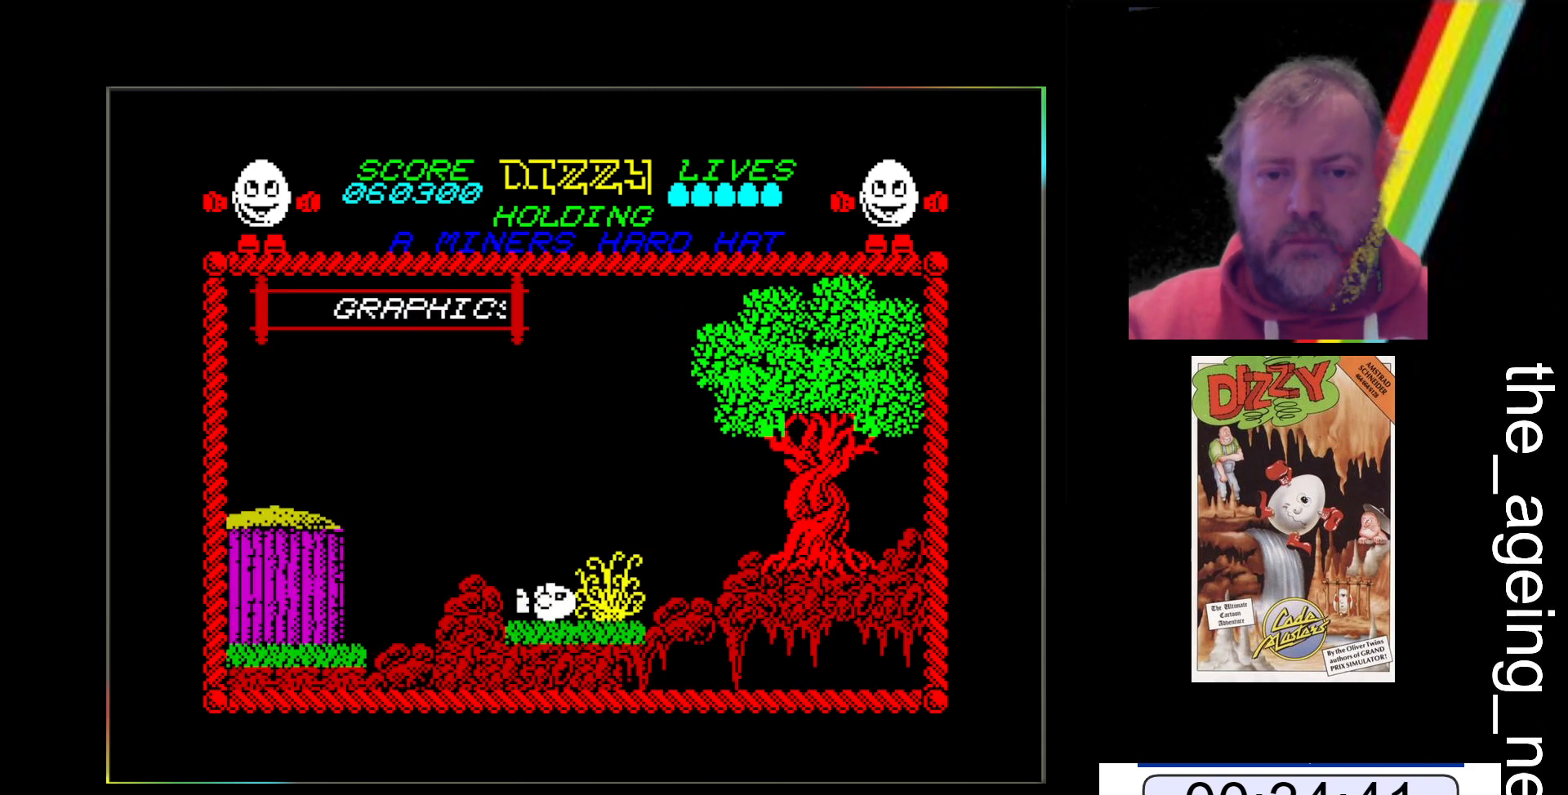
{"keys": ["space", "x"], "events": [[200, "x", "down"], [200, "z", "up"], [267, "space", "down"]]}
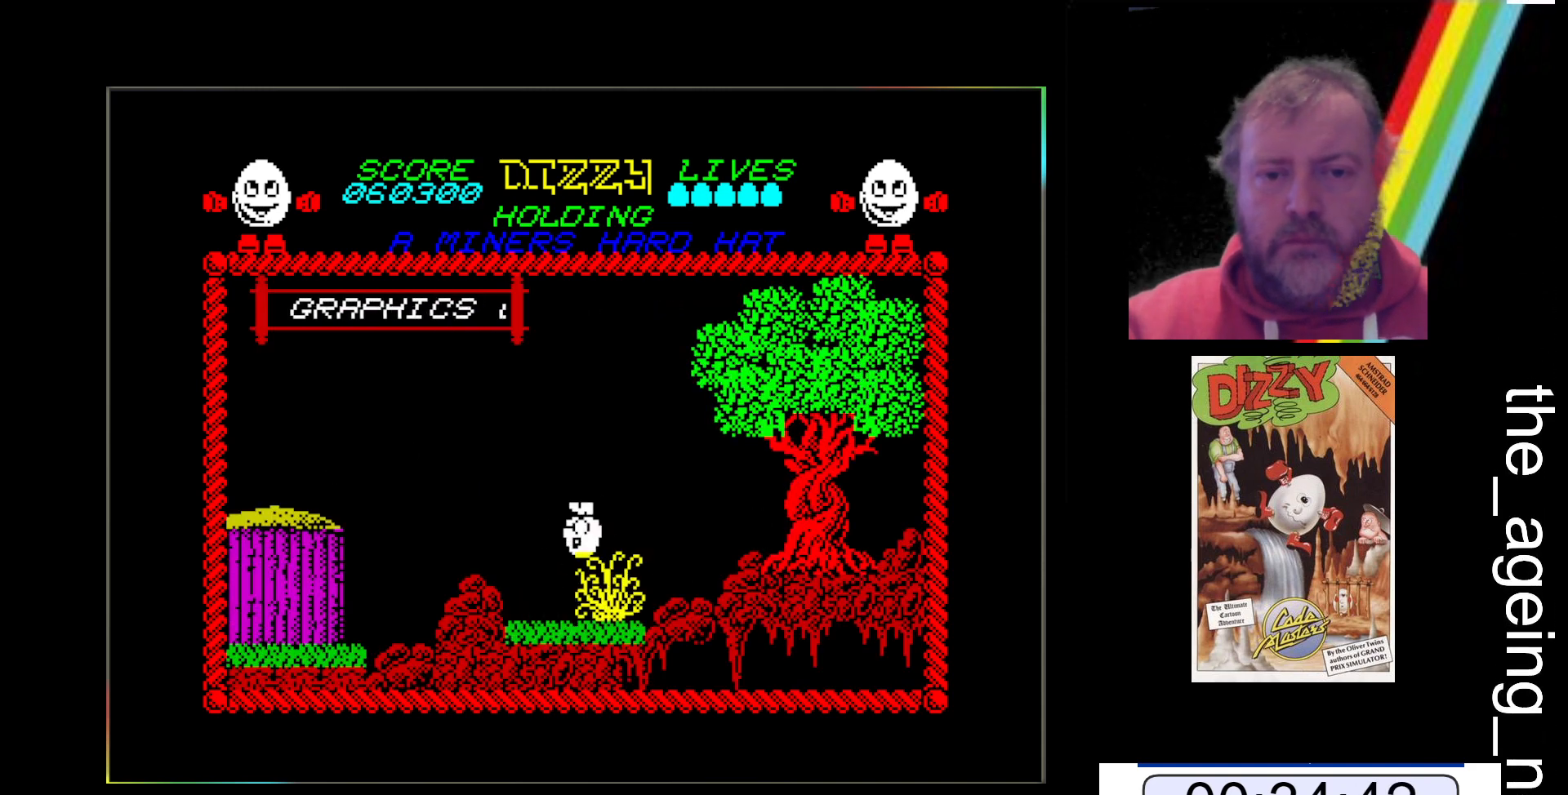
{"keys": [], "events": [[33, "space", "up"], [400, "x", "up"]]}
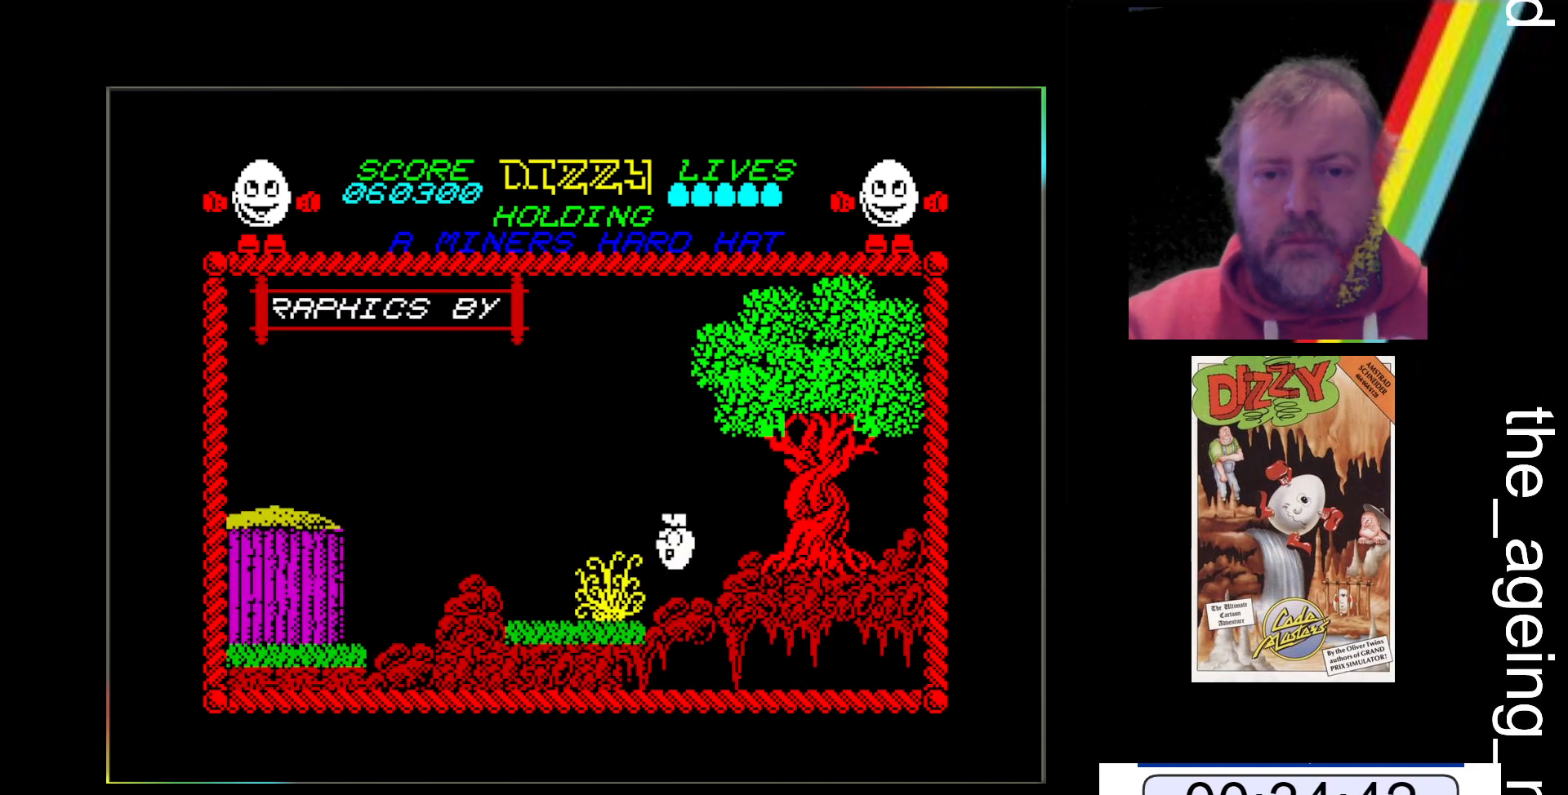
{"keys": ["z"], "events": [[133, "z", "down"]]}
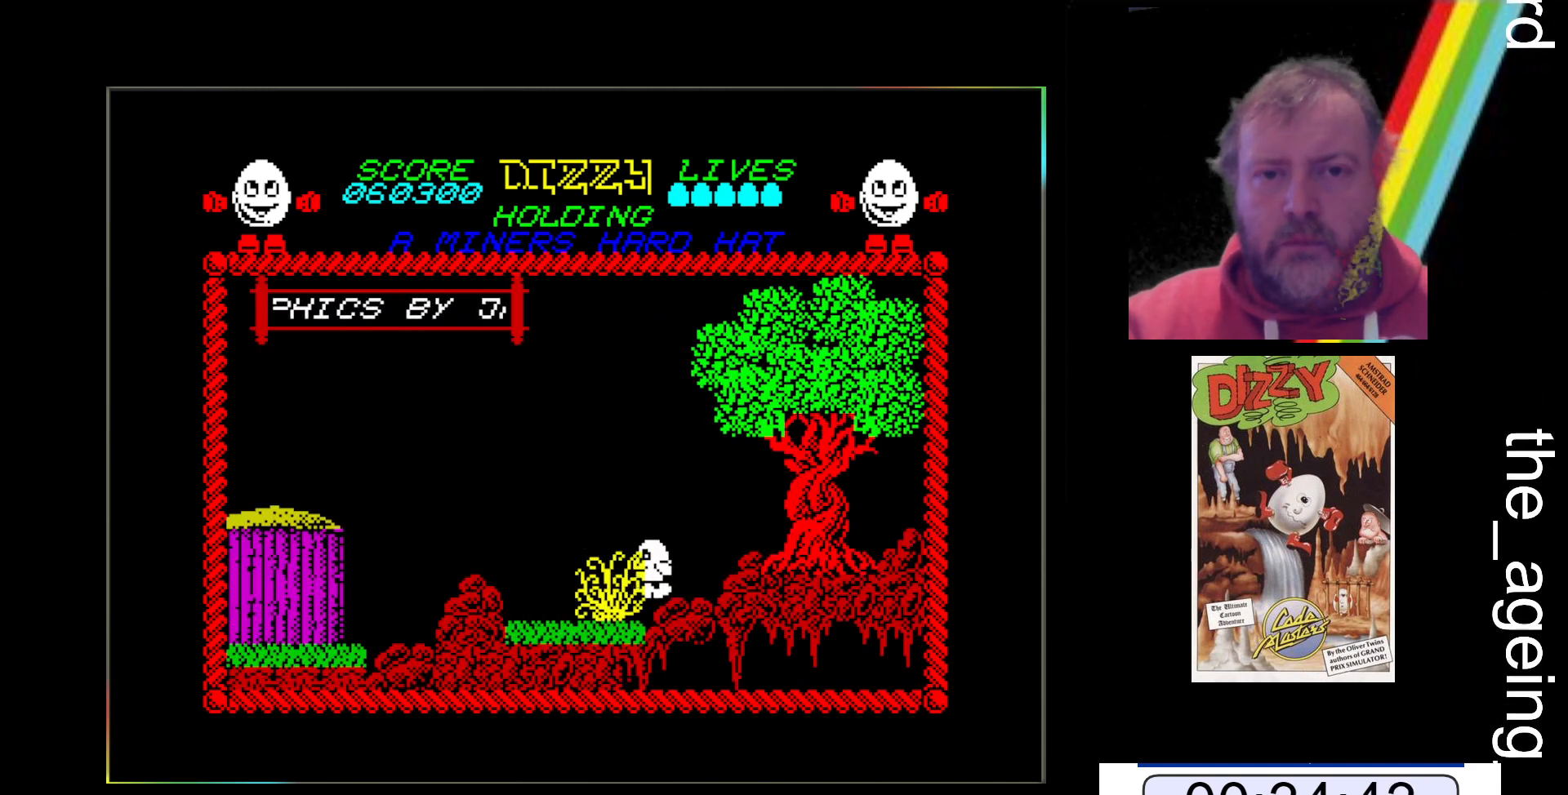
{"keys": ["space", "z"], "events": [[67, "space", "down"]]}
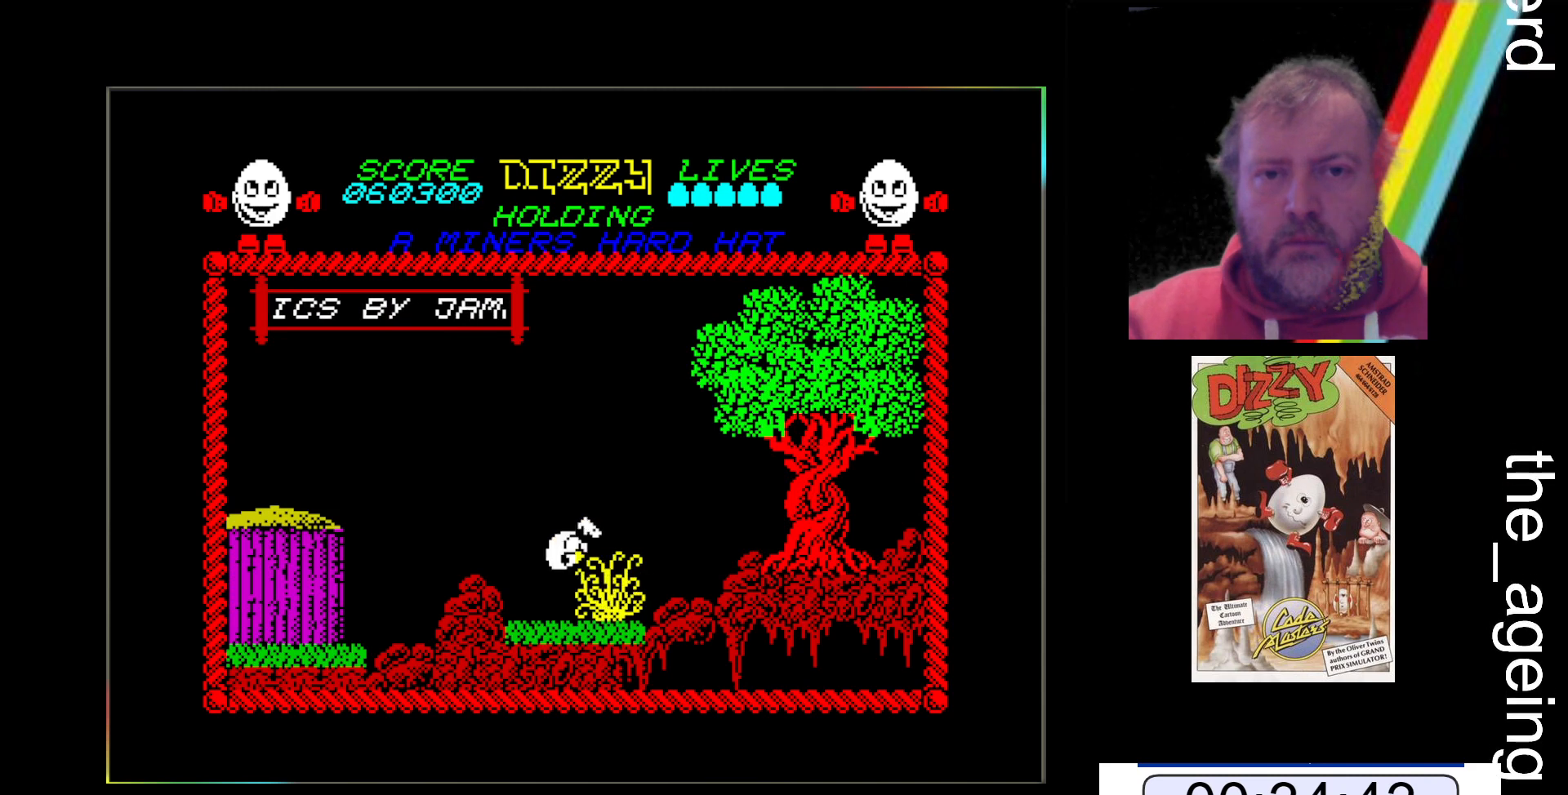
{"keys": ["space", "z"], "events": []}